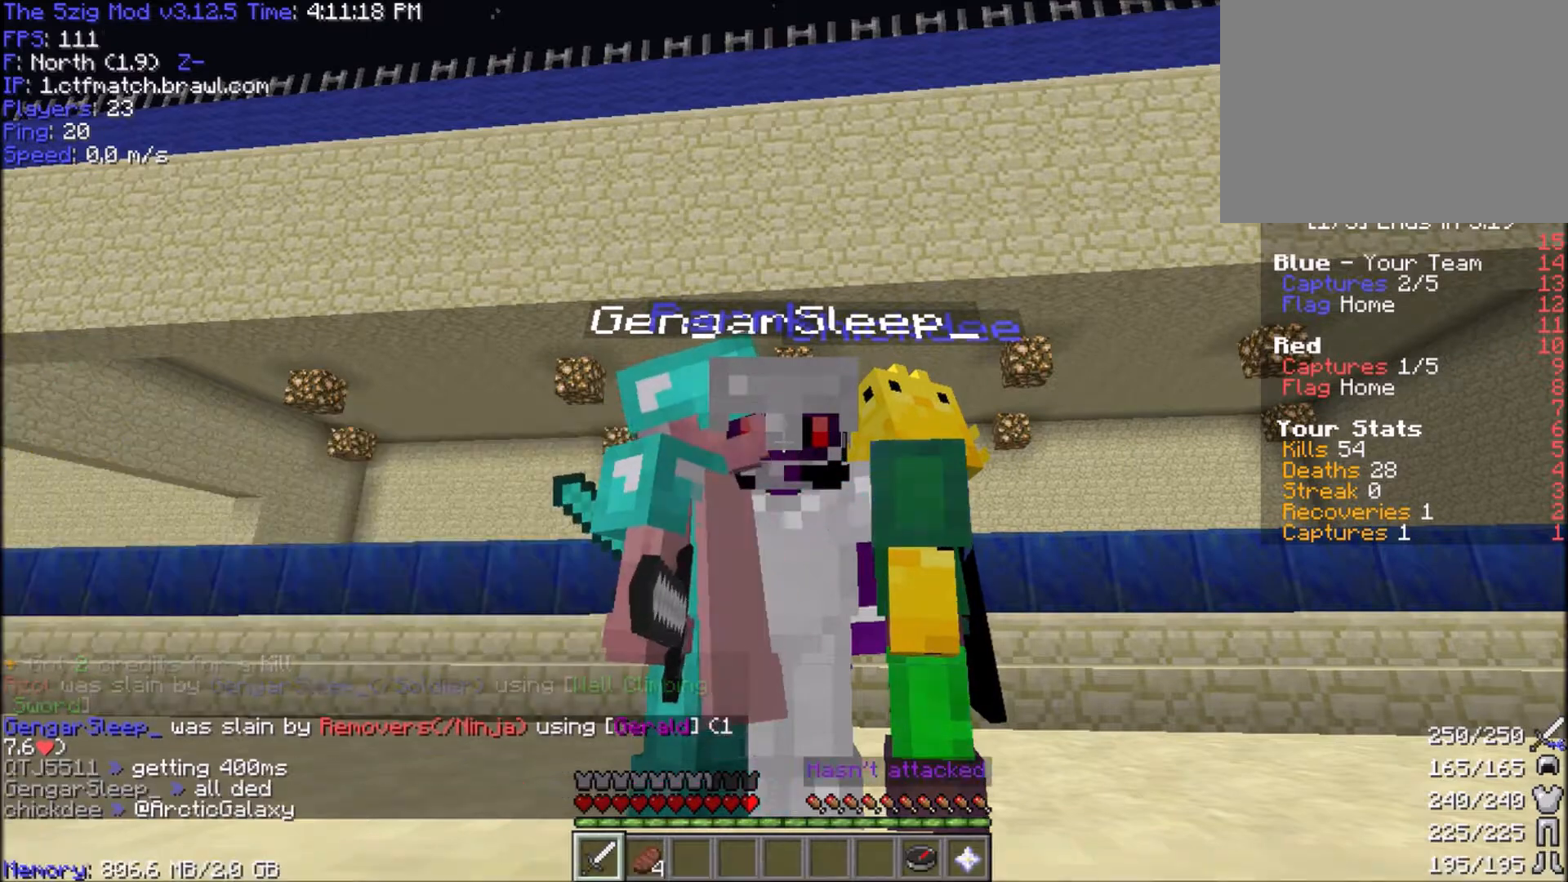
Gameplay with keyboard and mouse; each line is a JSON object with the keys and mouse buttons held at the frame after it. "events" lists presses ("down") and releases ("up") of "a", "d", "s", "space", "w", "mouse_left" and "mouse_right" between this image and that frame as [ms after this image, input, new state], when the widget could be followed in between. "mouse_left", "mouse_right" = the "left", "right" buttons of the "mouse" list. No other keys are recorded. Fast repeated clicks can show as one long hold. Mouse movement is not recorded.
{"keys": [], "mouse": [], "events": []}
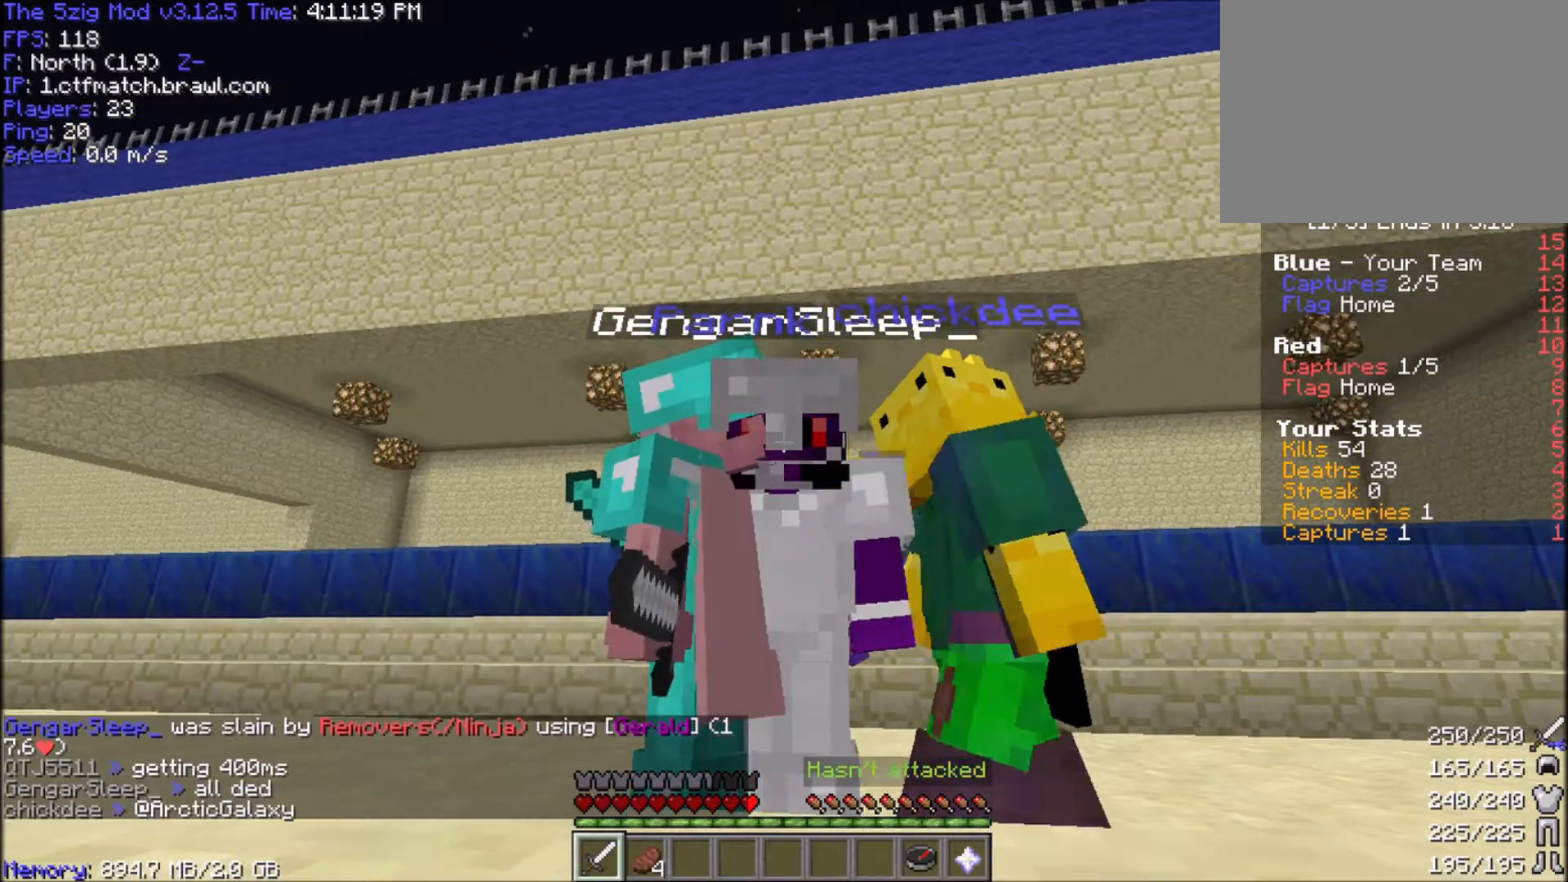
{"keys": [], "mouse": [], "events": []}
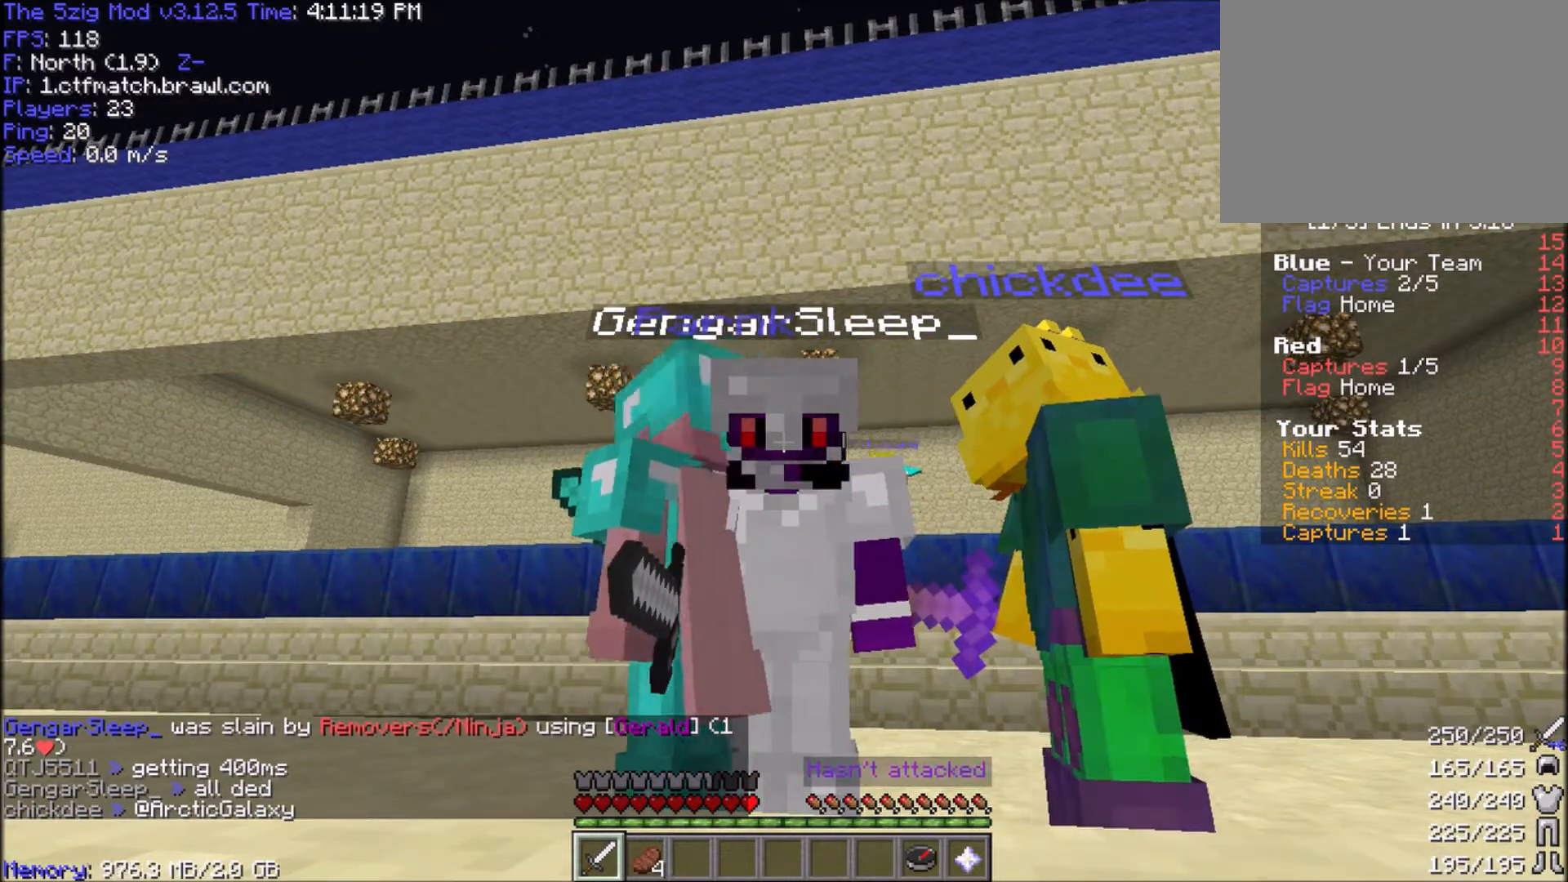
{"keys": [], "mouse": [], "events": []}
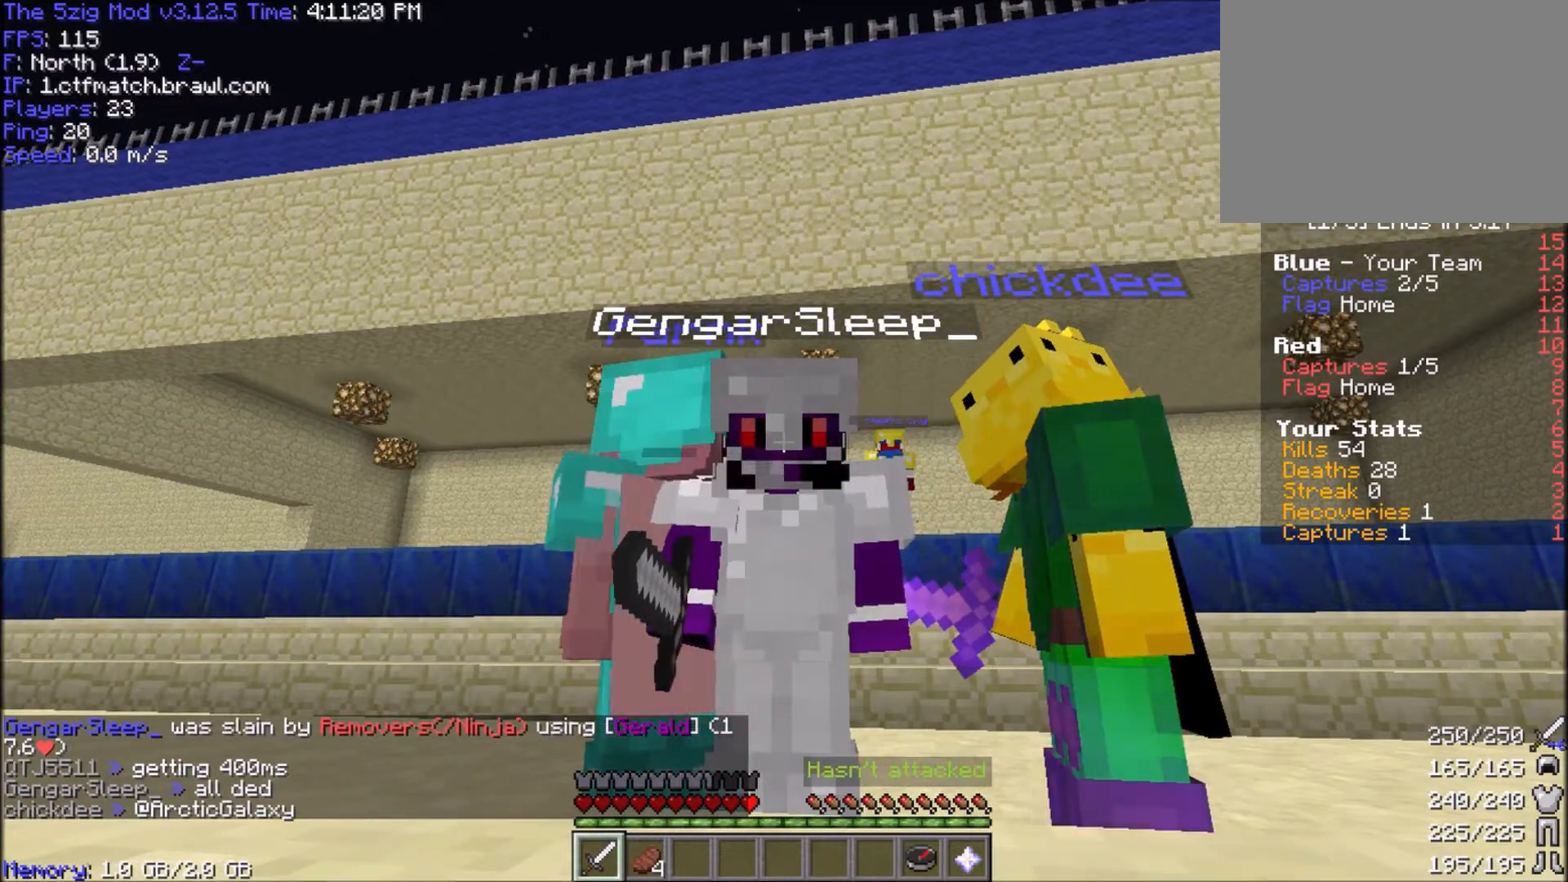
{"keys": [], "mouse": [], "events": []}
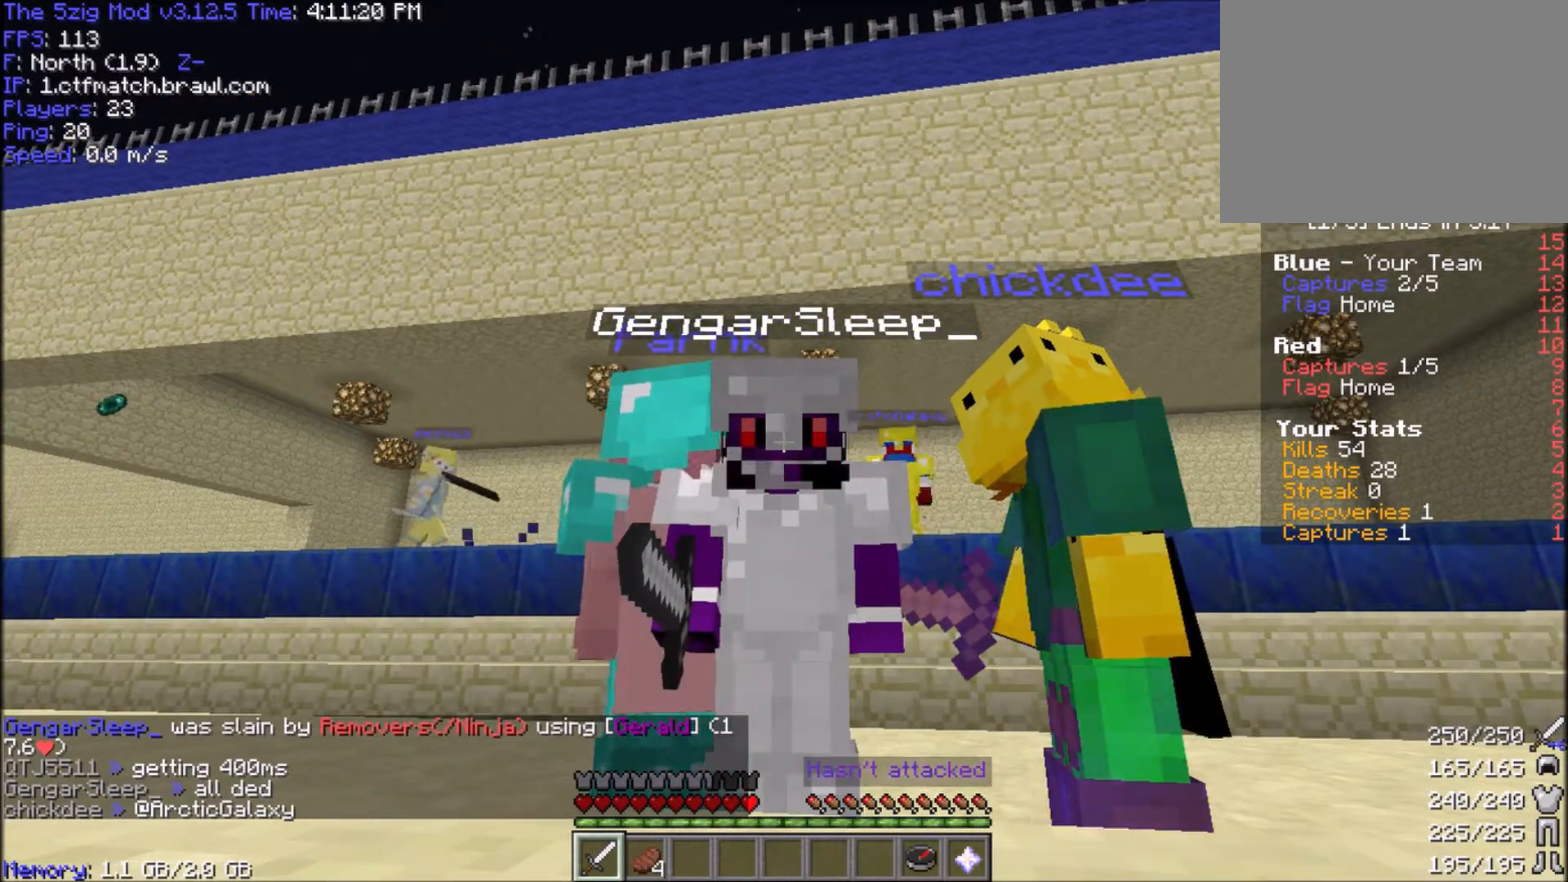
{"keys": [], "mouse": [], "events": []}
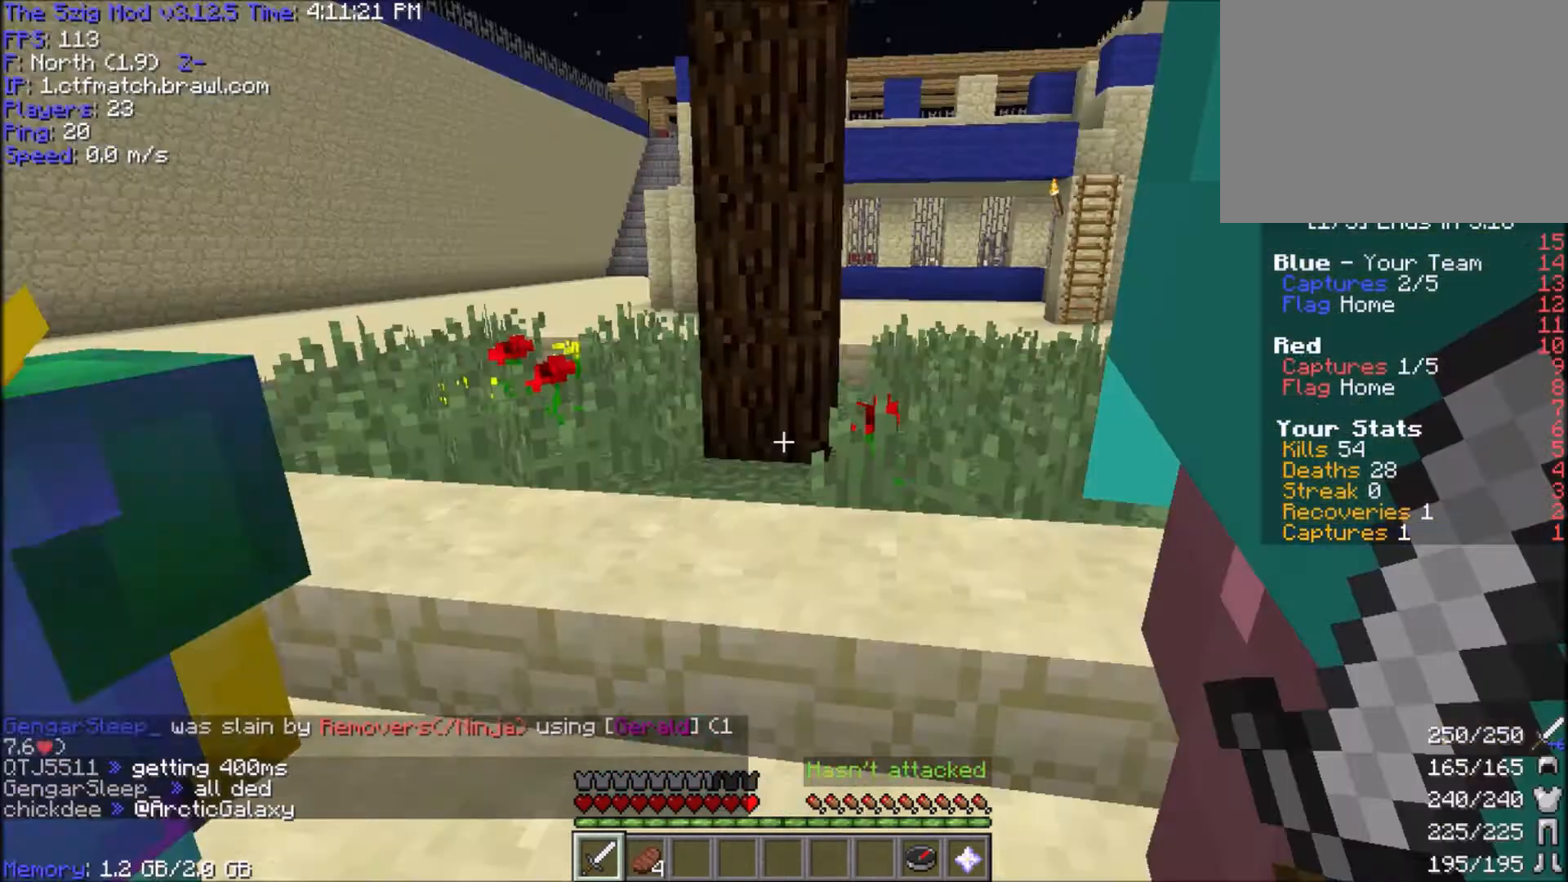
{"keys": [], "mouse": [], "events": []}
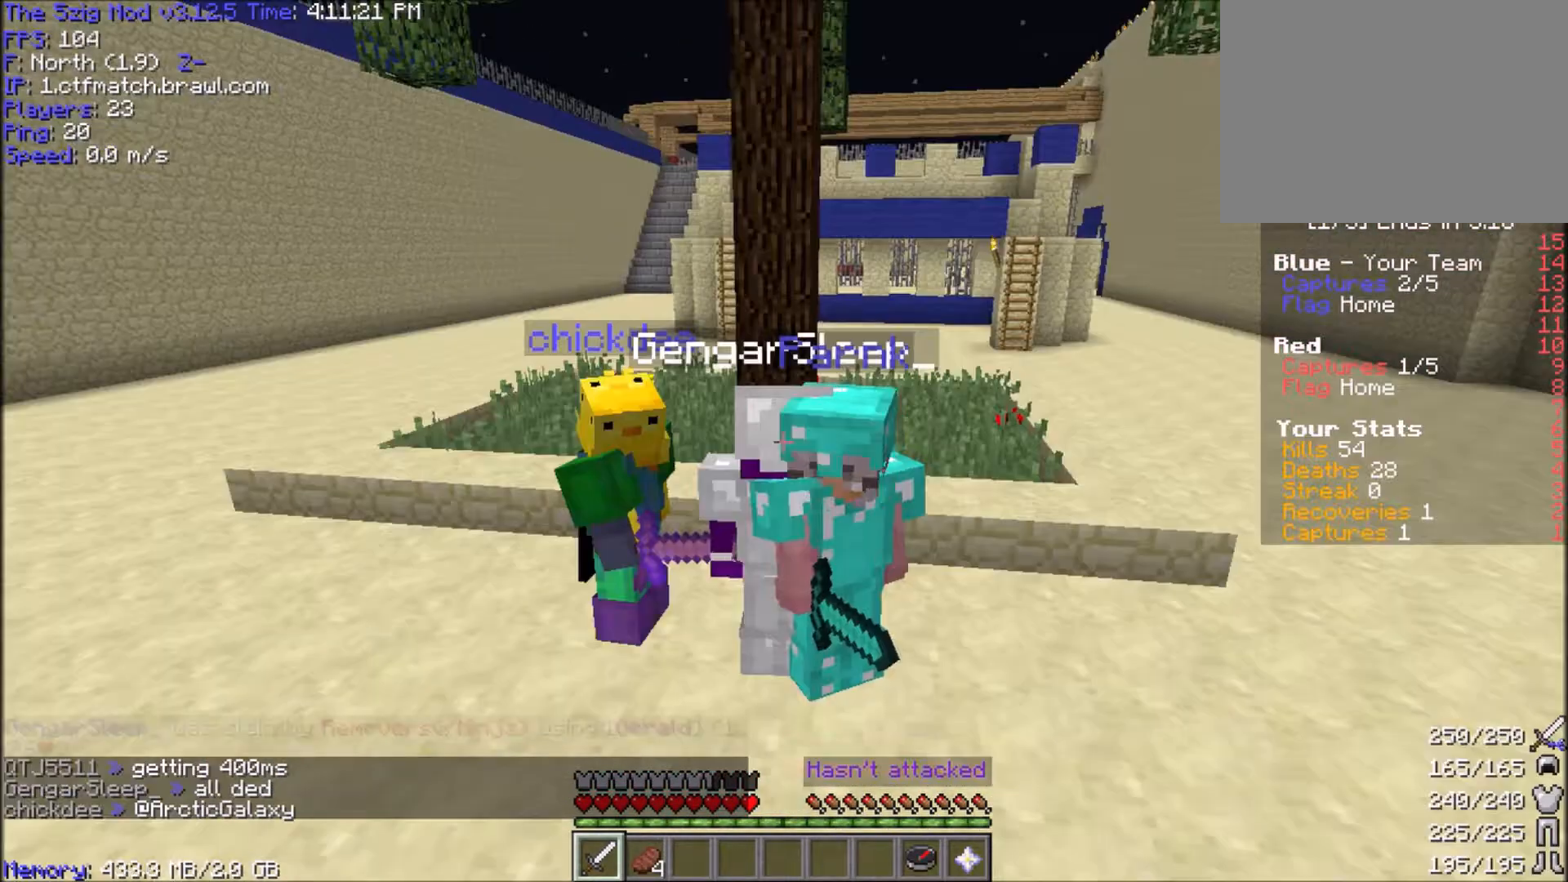
{"keys": [], "mouse": [], "events": []}
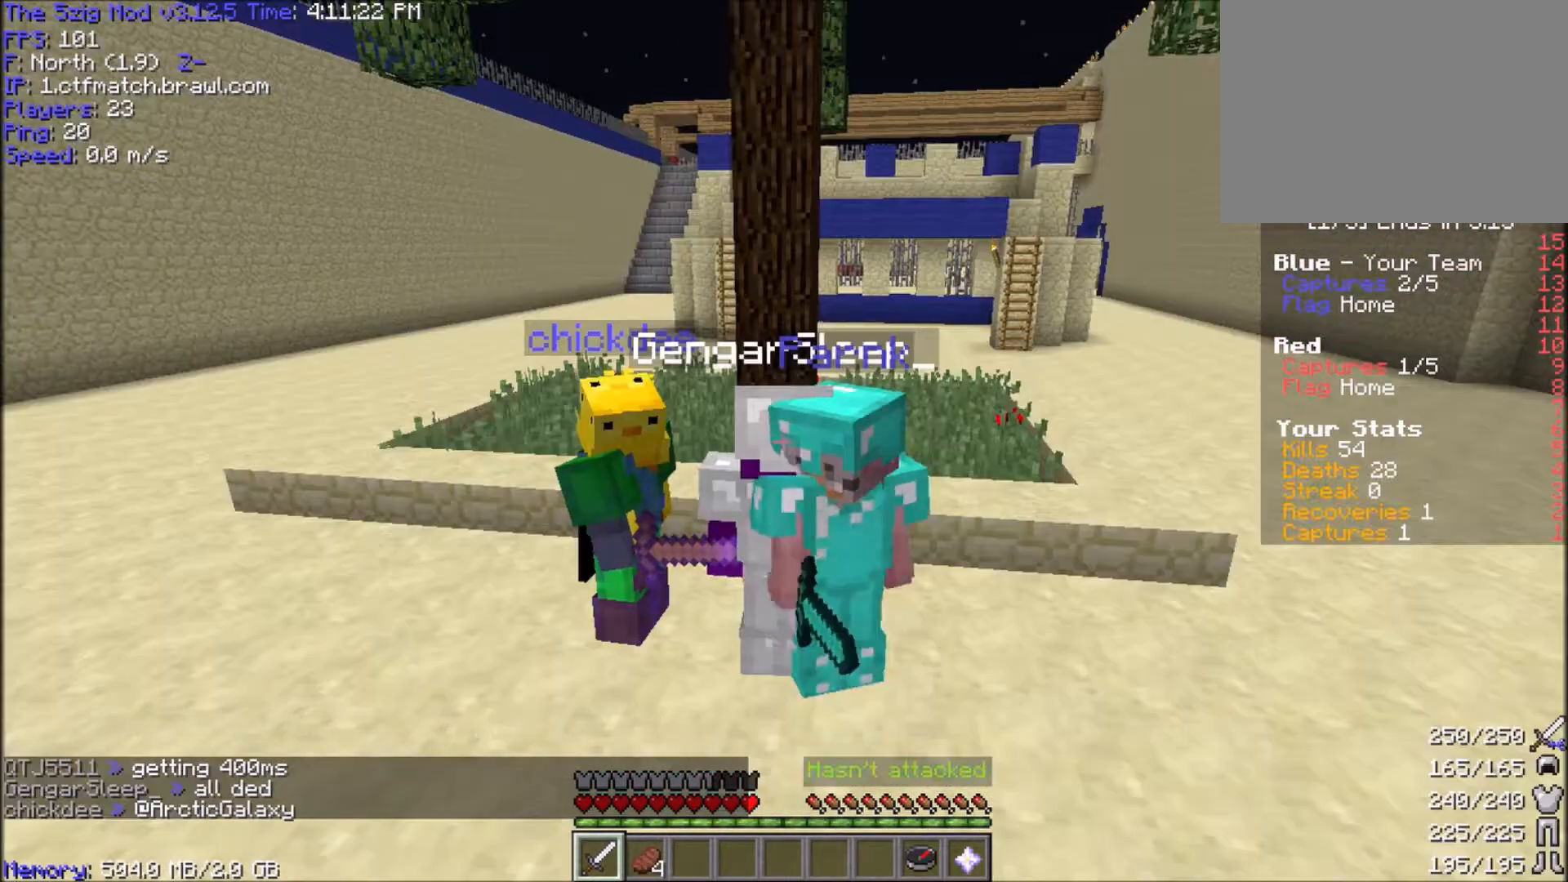
{"keys": ["d"], "mouse": [], "events": [[167, "a", "down"], [301, "a", "up"], [434, "d", "down"]]}
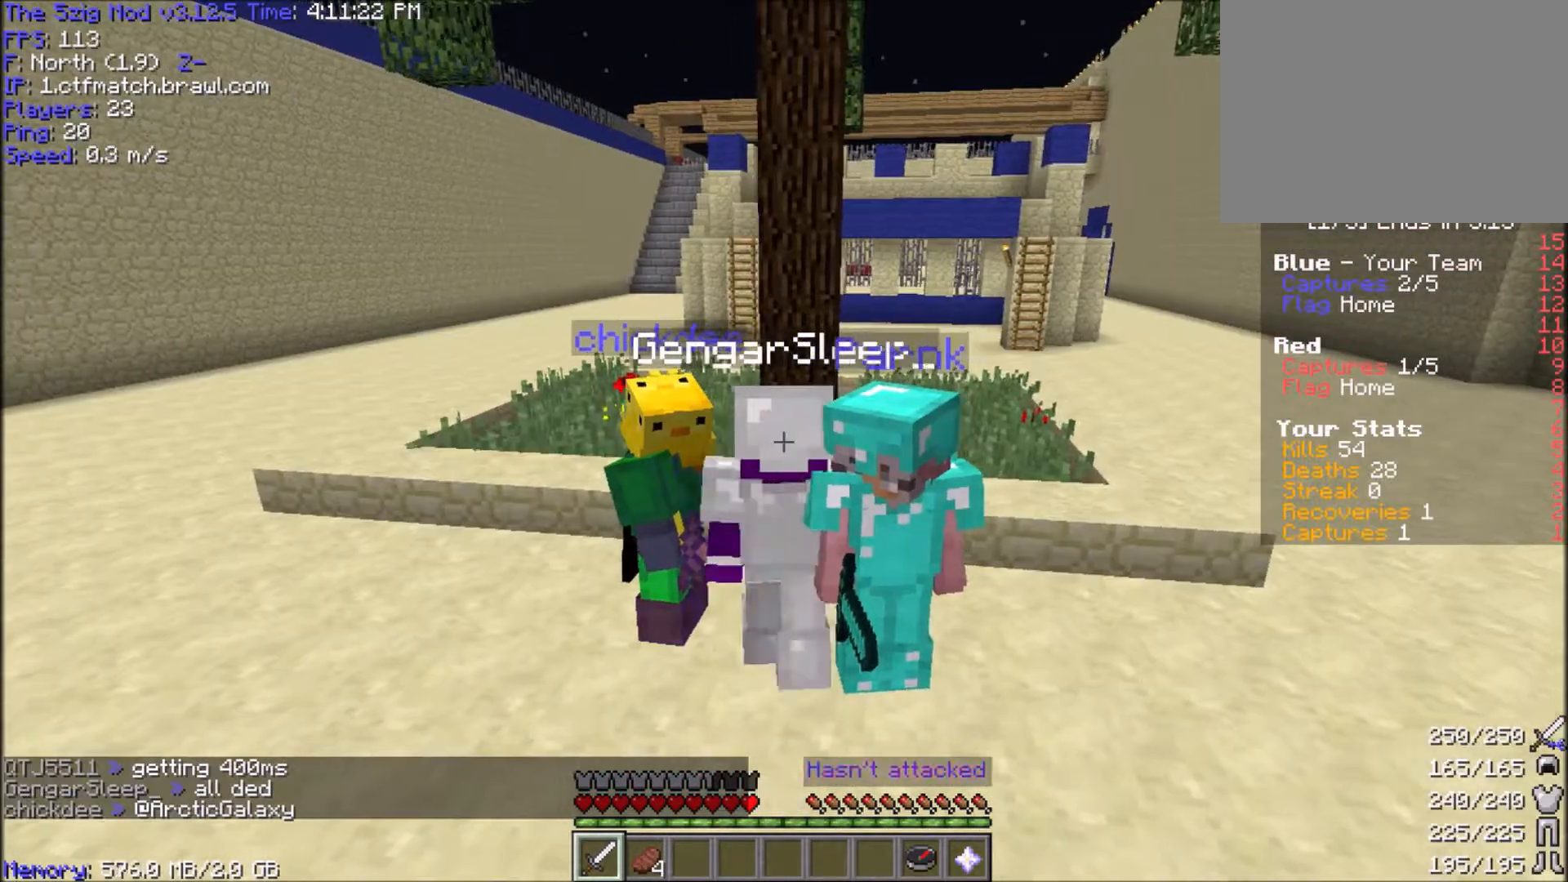
{"keys": [], "mouse": [], "events": [[167, "d", "up"], [367, "a", "down"], [500, "a", "up"]]}
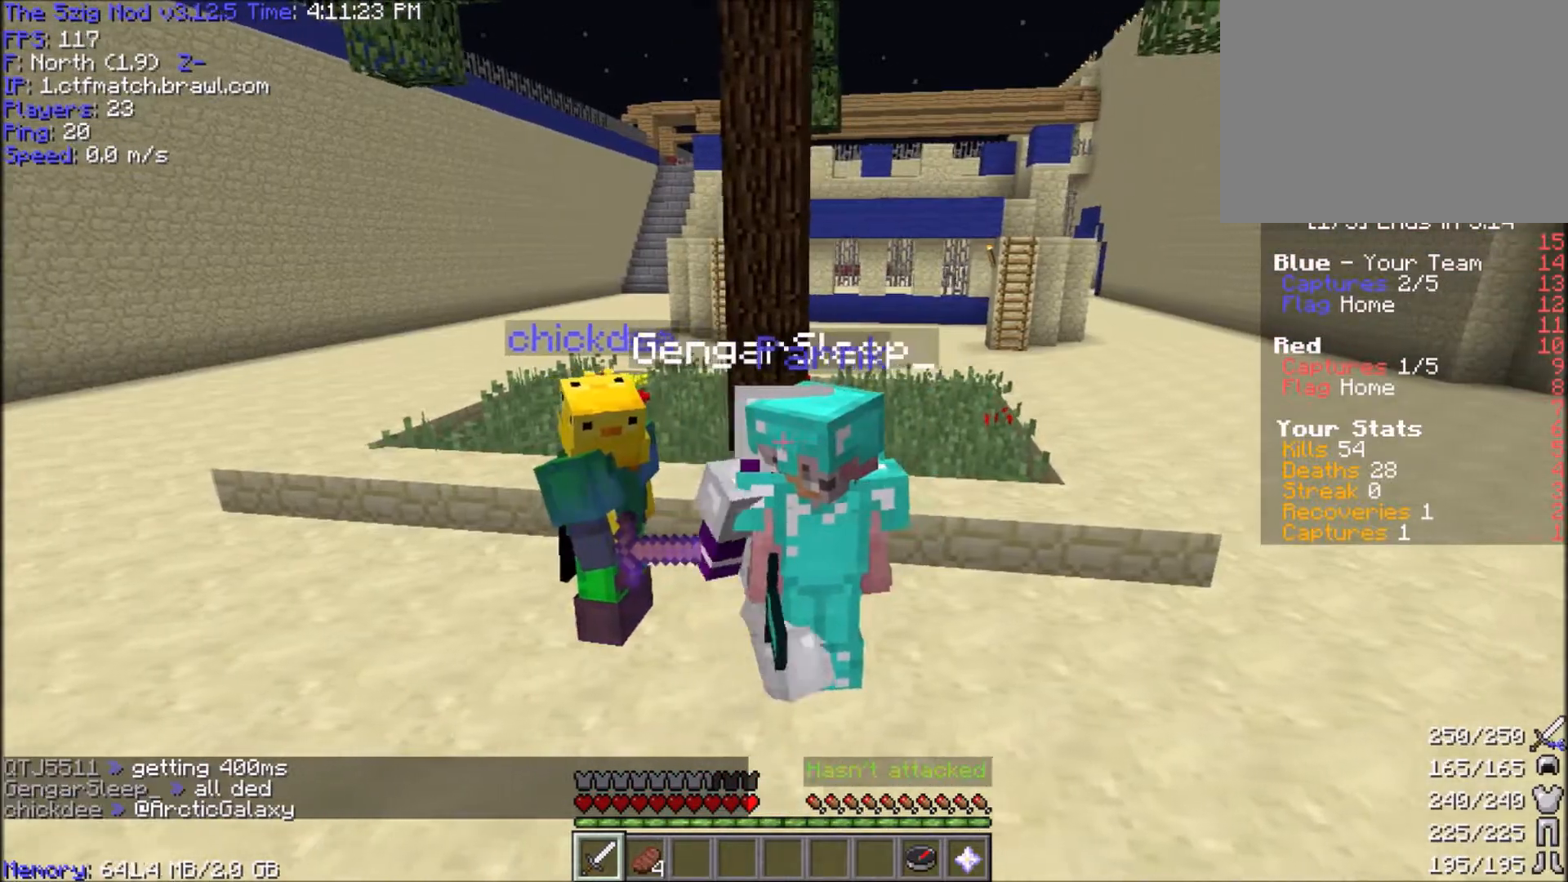
{"keys": [], "mouse": [], "events": [[134, "d", "down"], [267, "d", "up"]]}
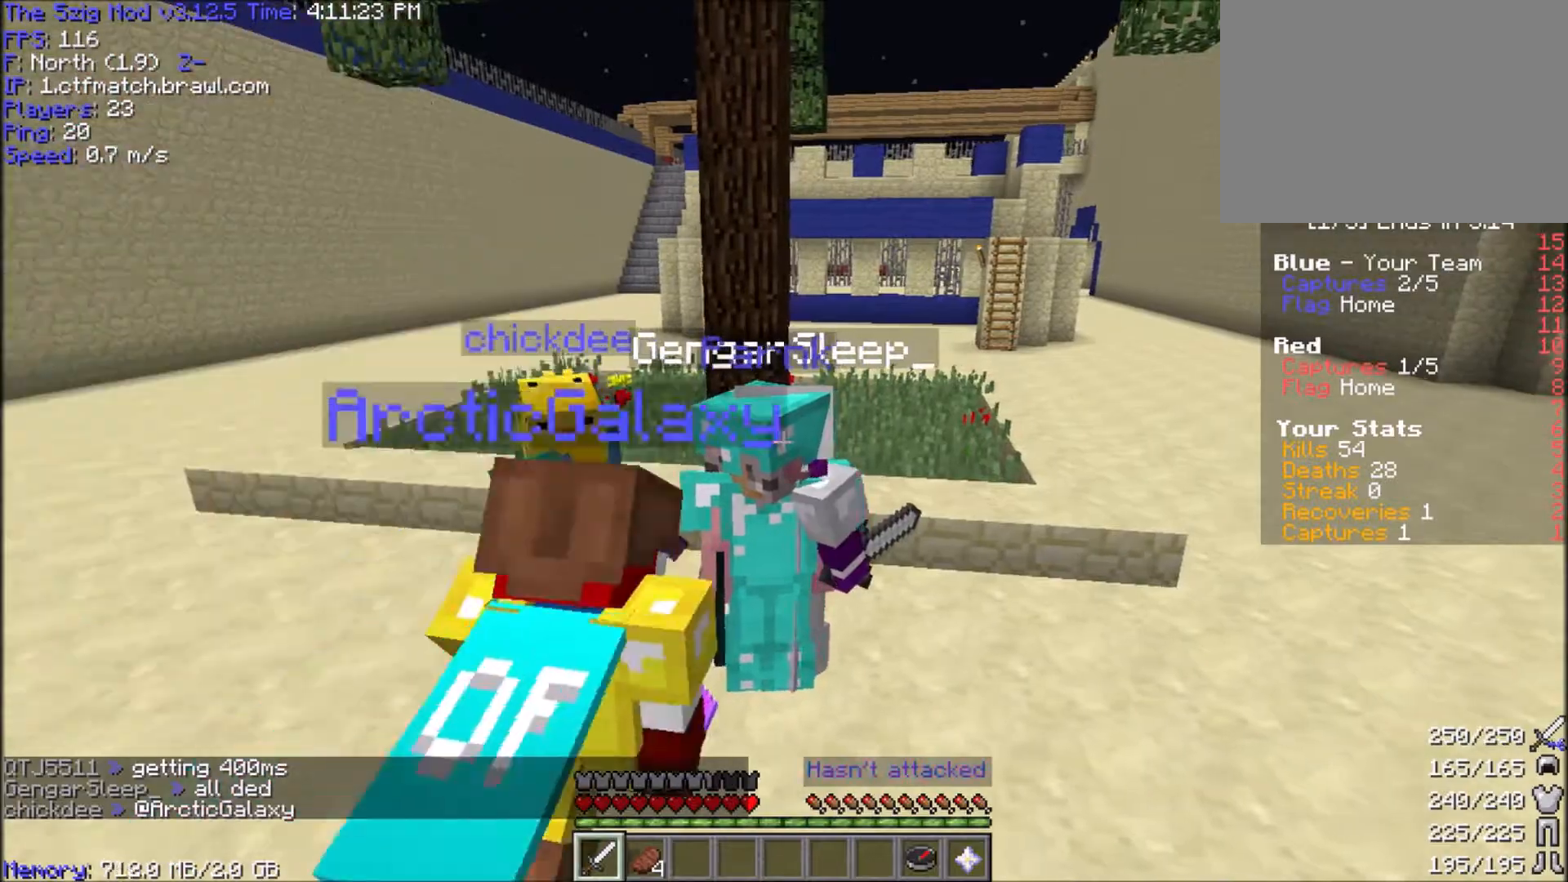
{"keys": [], "mouse": [], "events": []}
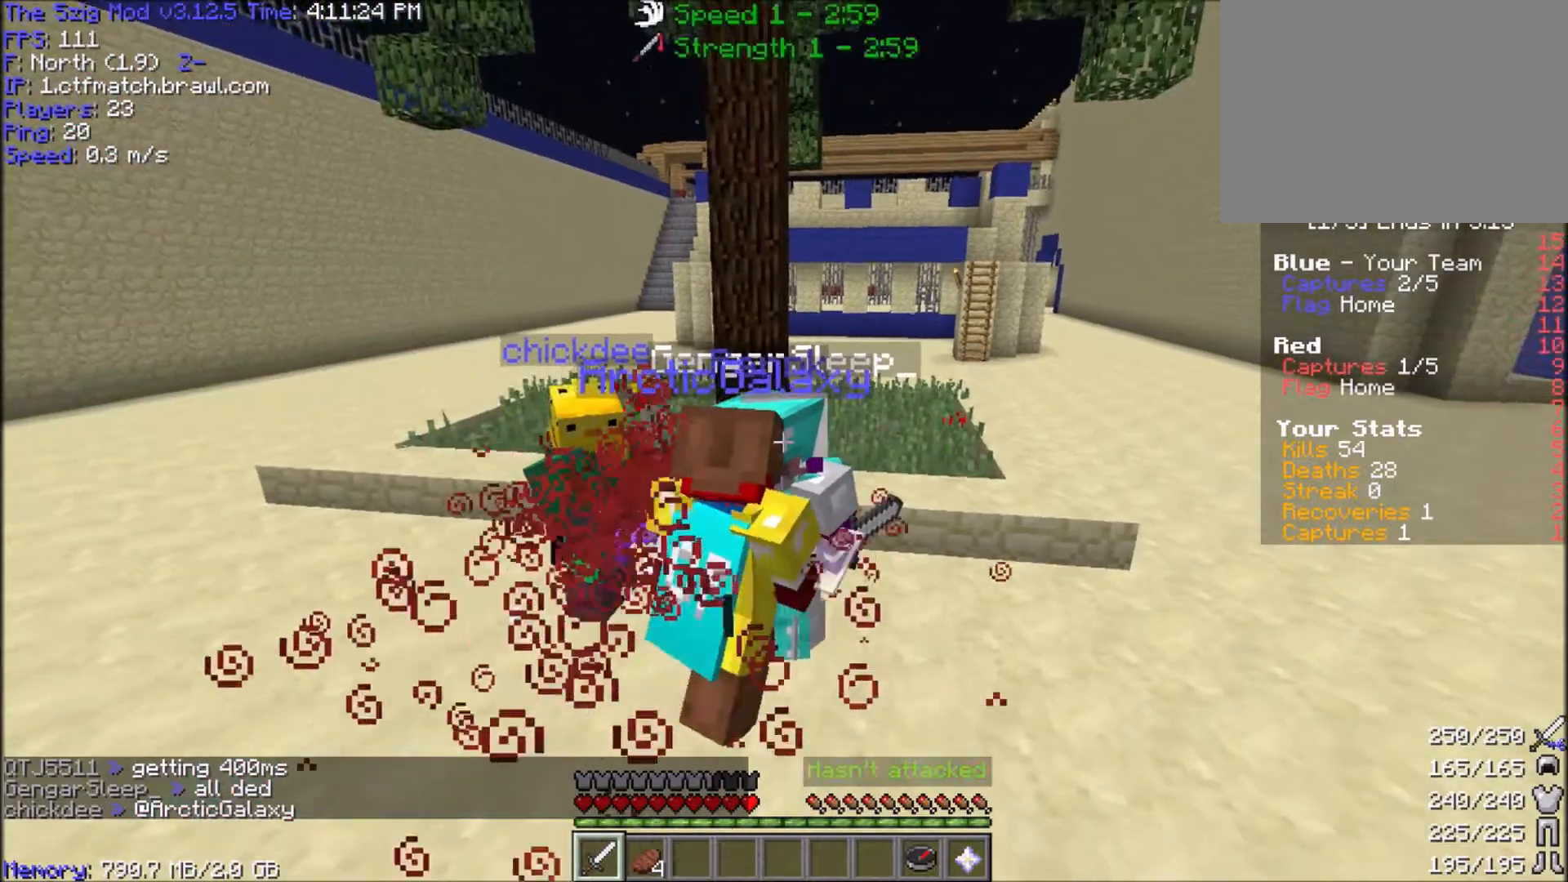
{"keys": ["w"], "mouse": [], "events": [[267, "w", "down"]]}
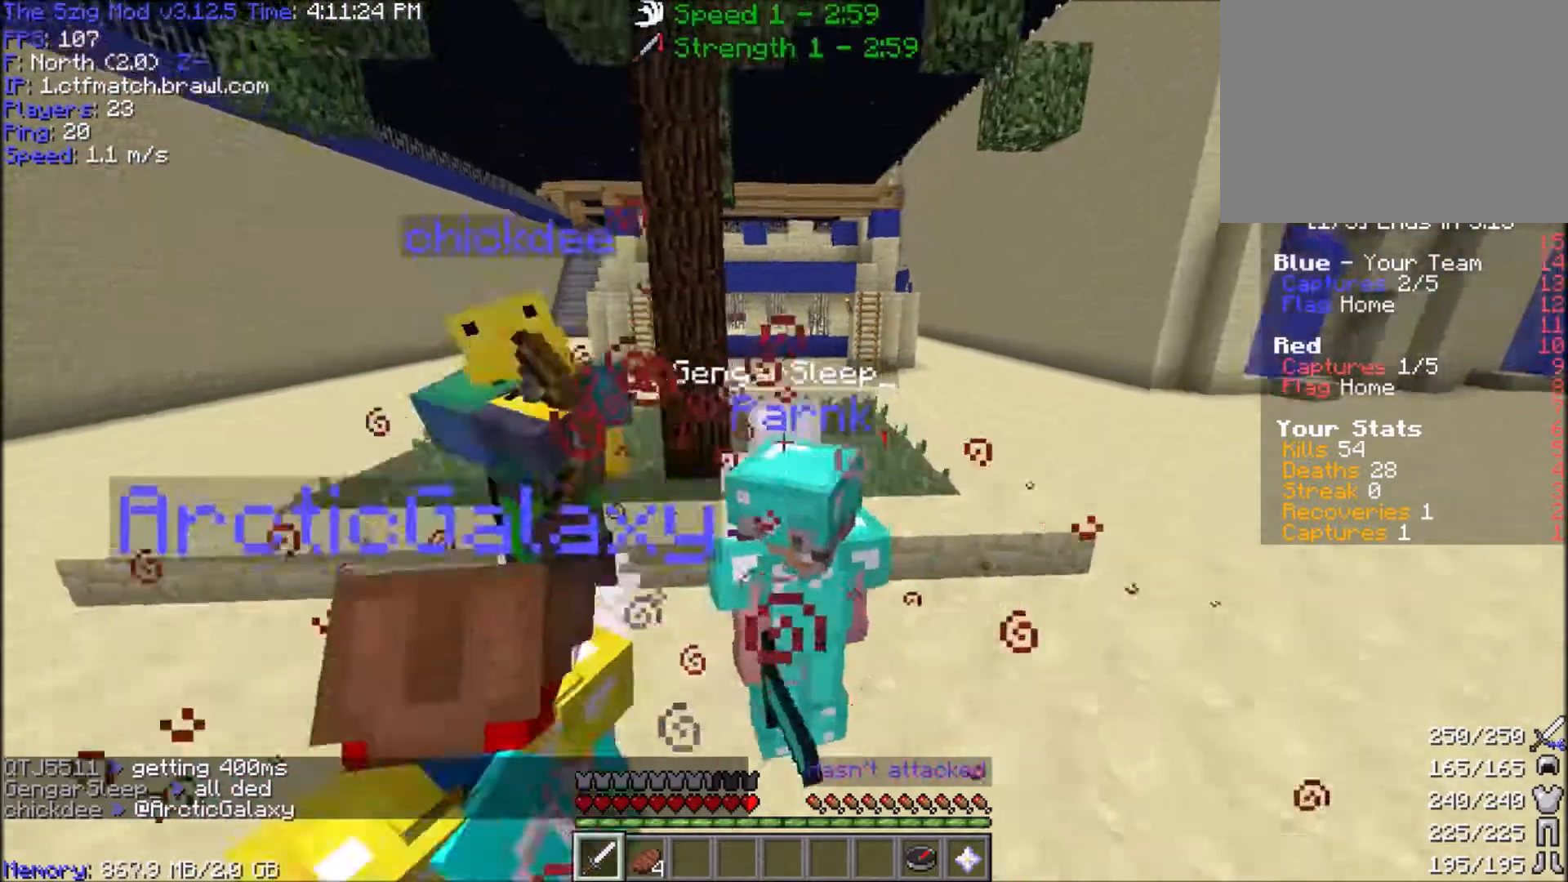
{"keys": ["w"], "mouse": ["left"], "events": [[67, "d", "down"], [267, "mouse_left", "down"], [267, "w", "up"], [334, "d", "up"], [334, "w", "down"]]}
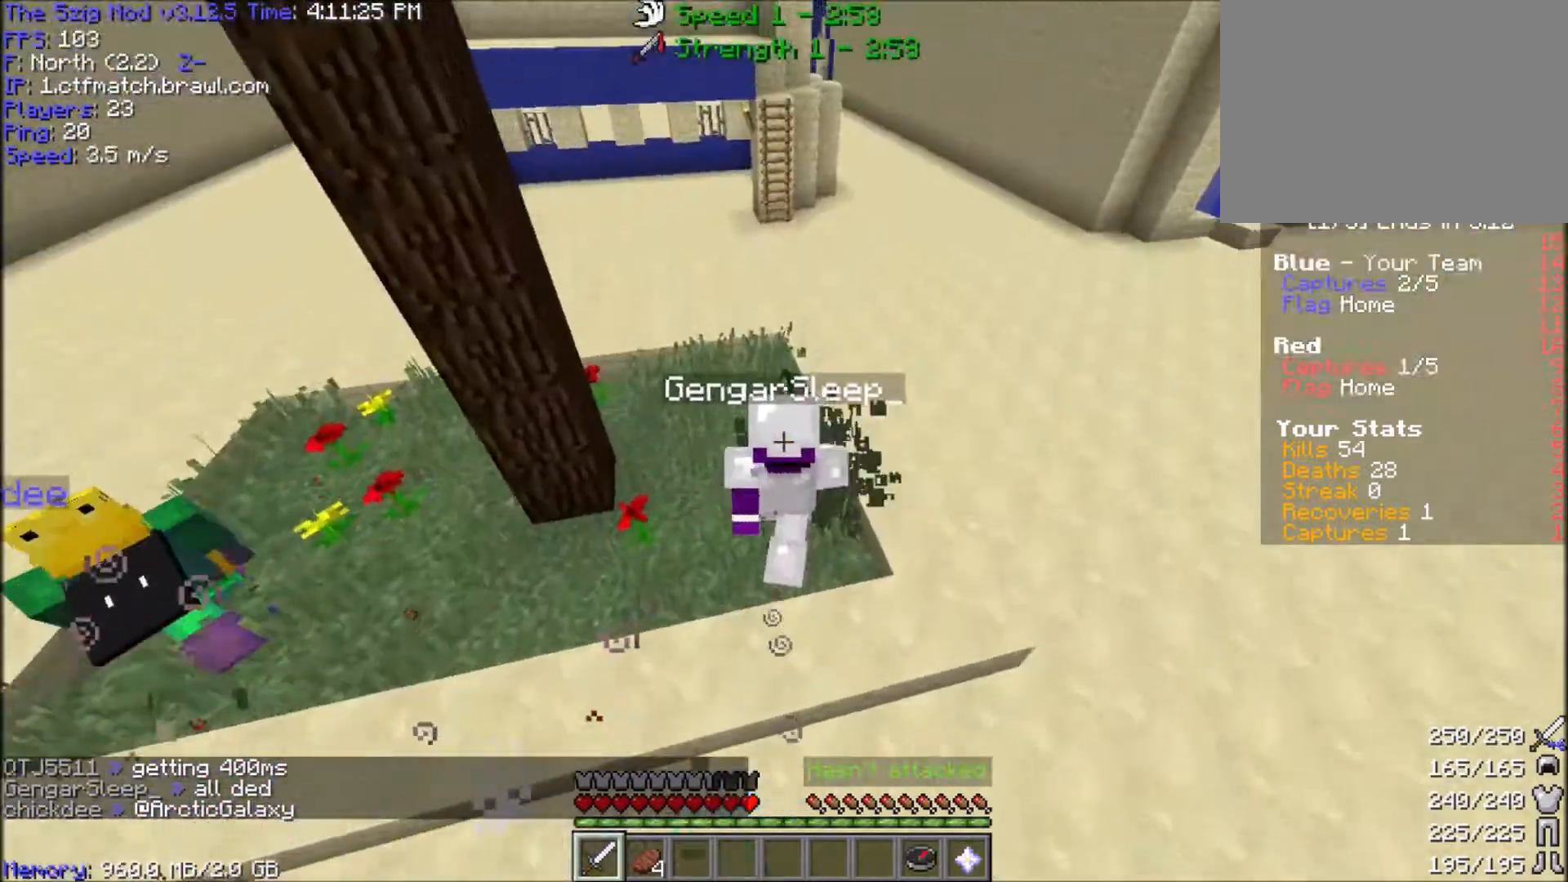
{"keys": ["w"], "mouse": ["left"], "events": [[234, "a", "down"], [401, "a", "up"]]}
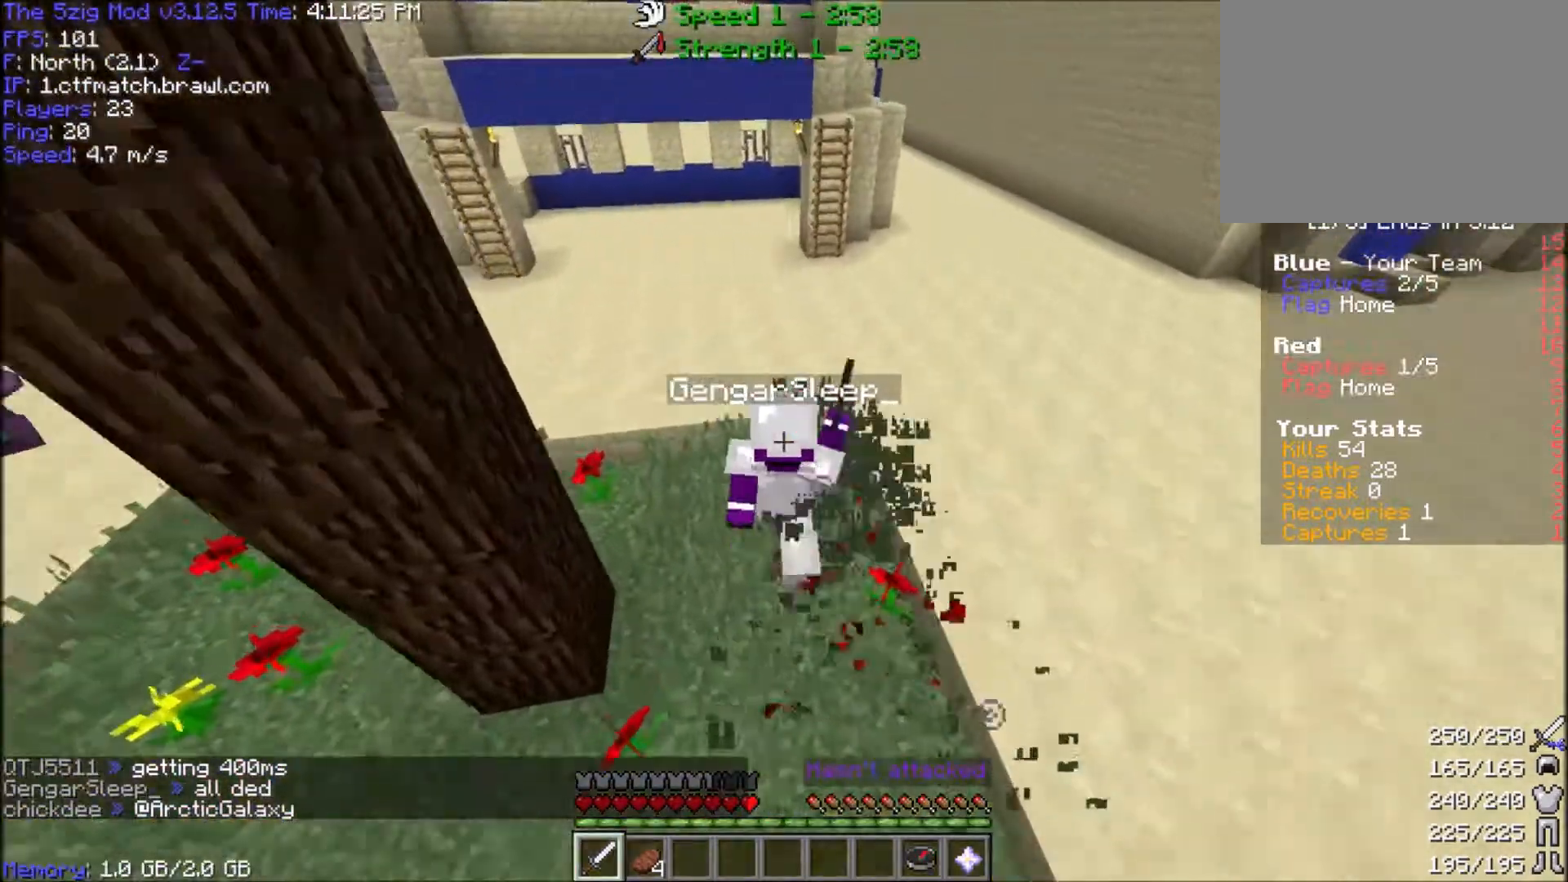
{"keys": ["w"], "mouse": ["left"], "events": []}
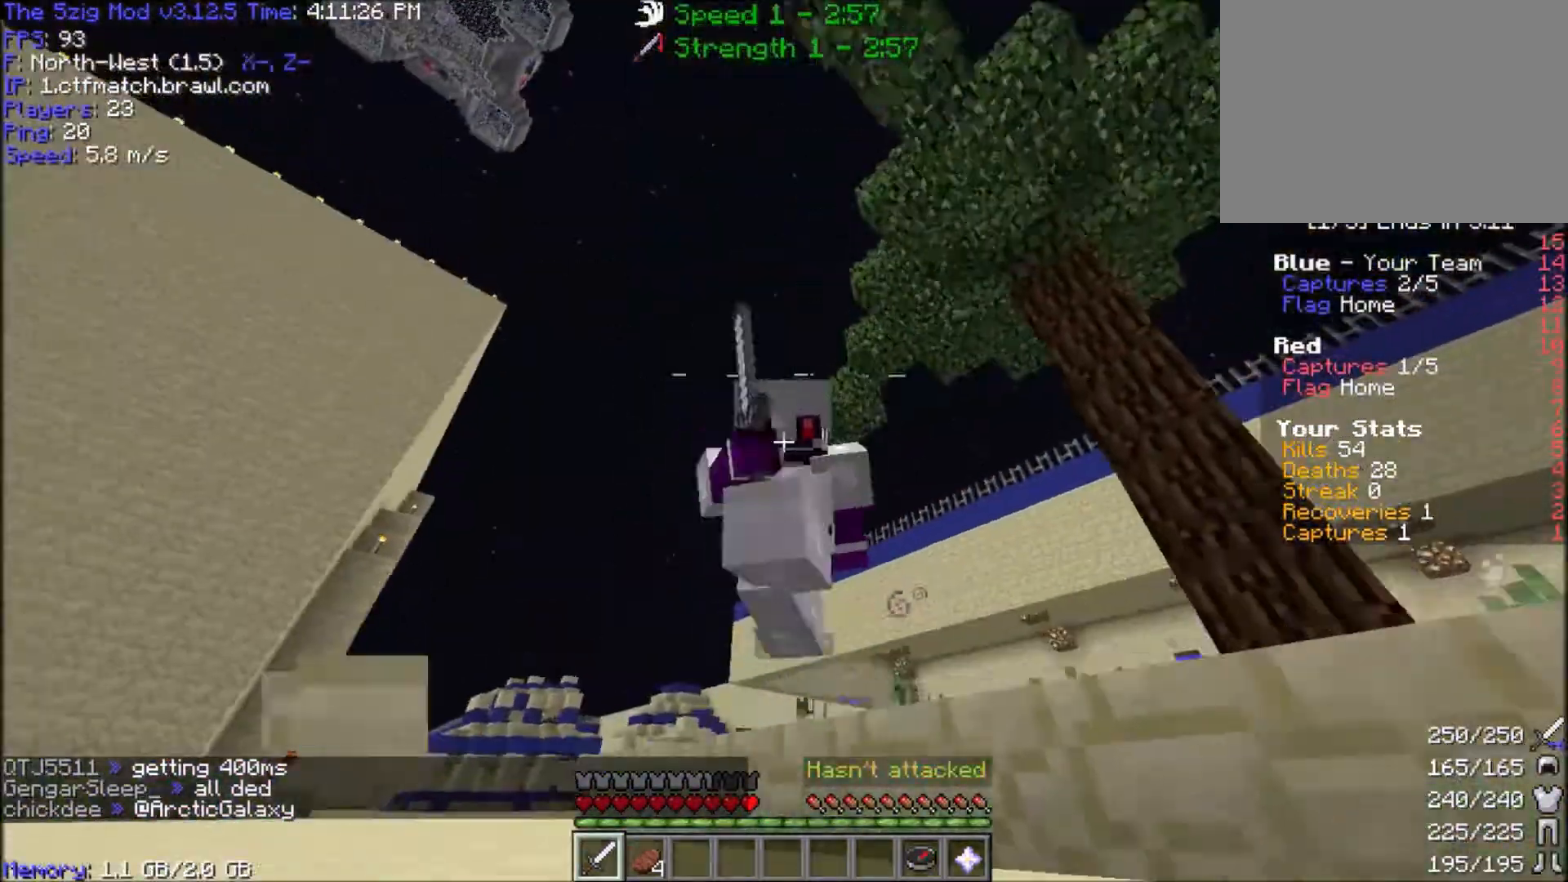
{"keys": ["w"], "mouse": [], "events": [[67, "mouse_left", "up"]]}
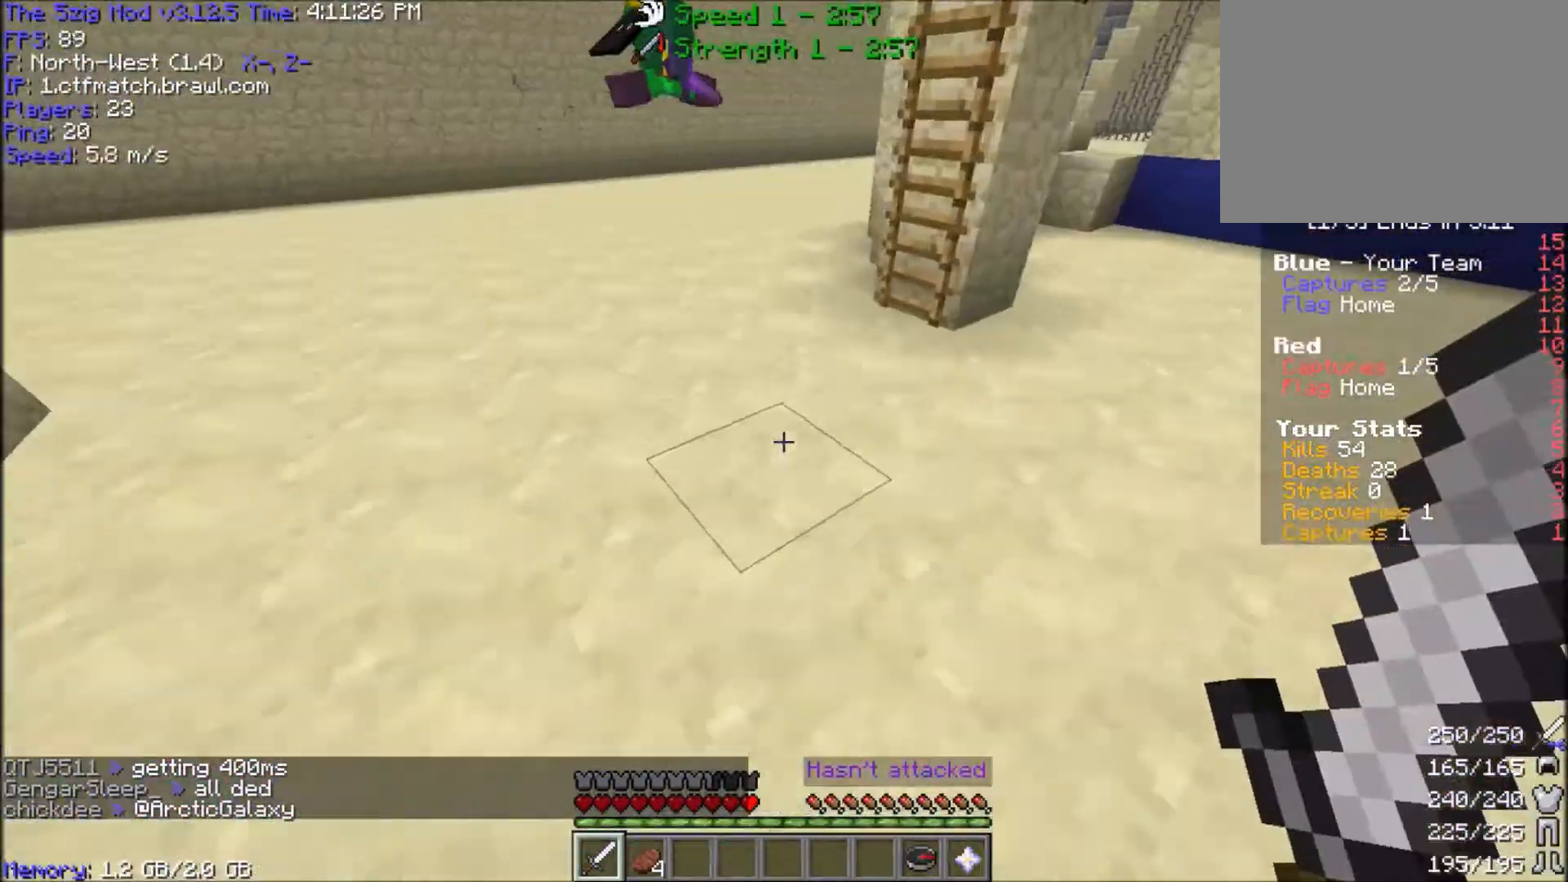
{"keys": ["d", "w"], "mouse": [], "events": [[467, "d", "down"]]}
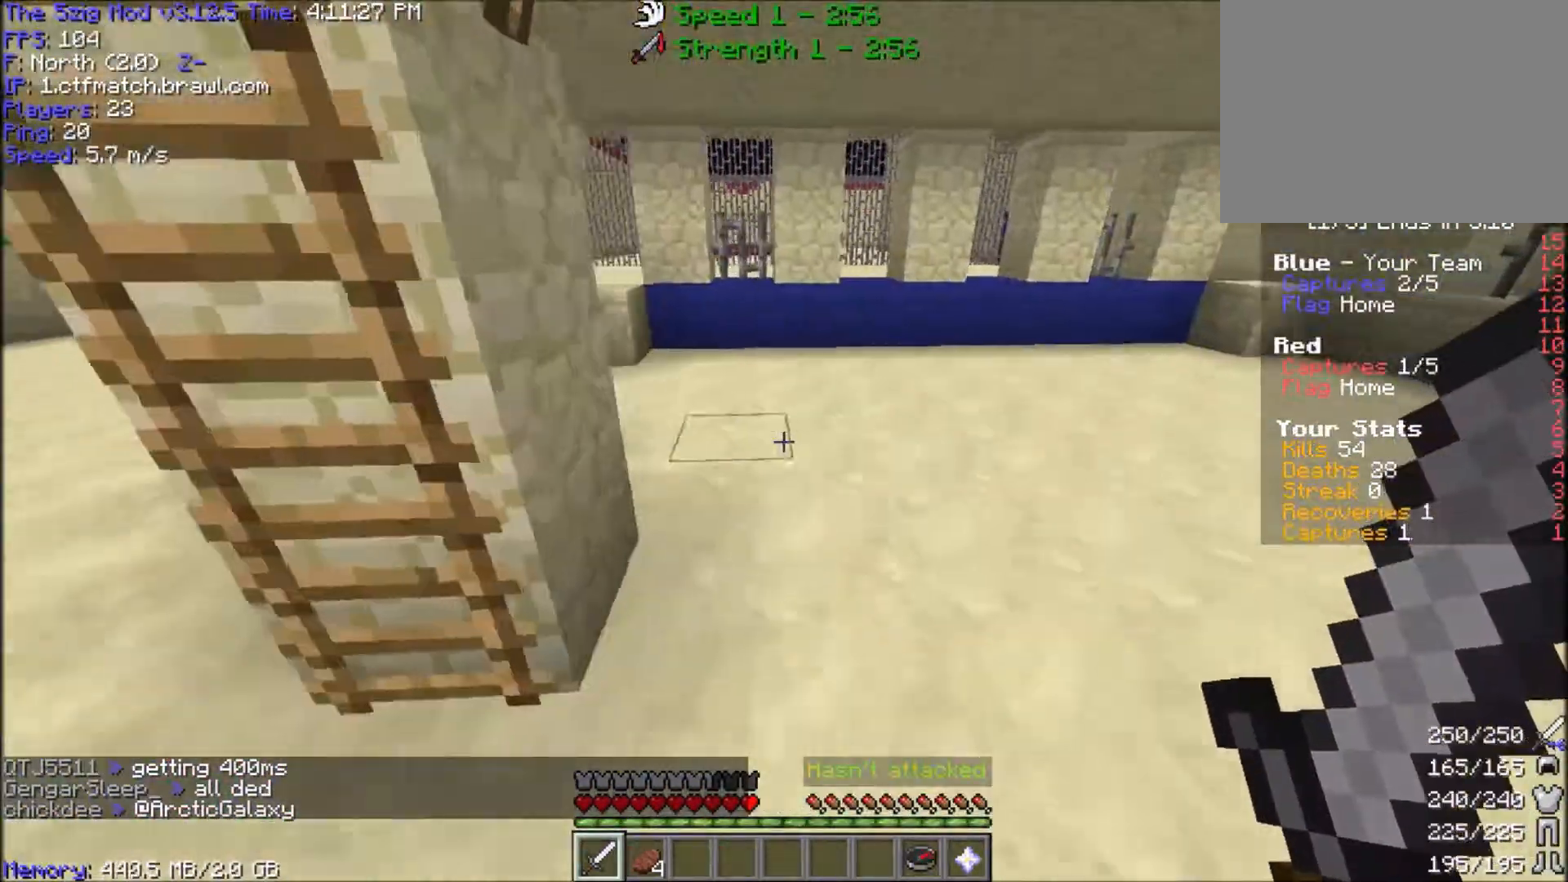
{"keys": ["w"], "mouse": [], "events": [[134, "d", "up"]]}
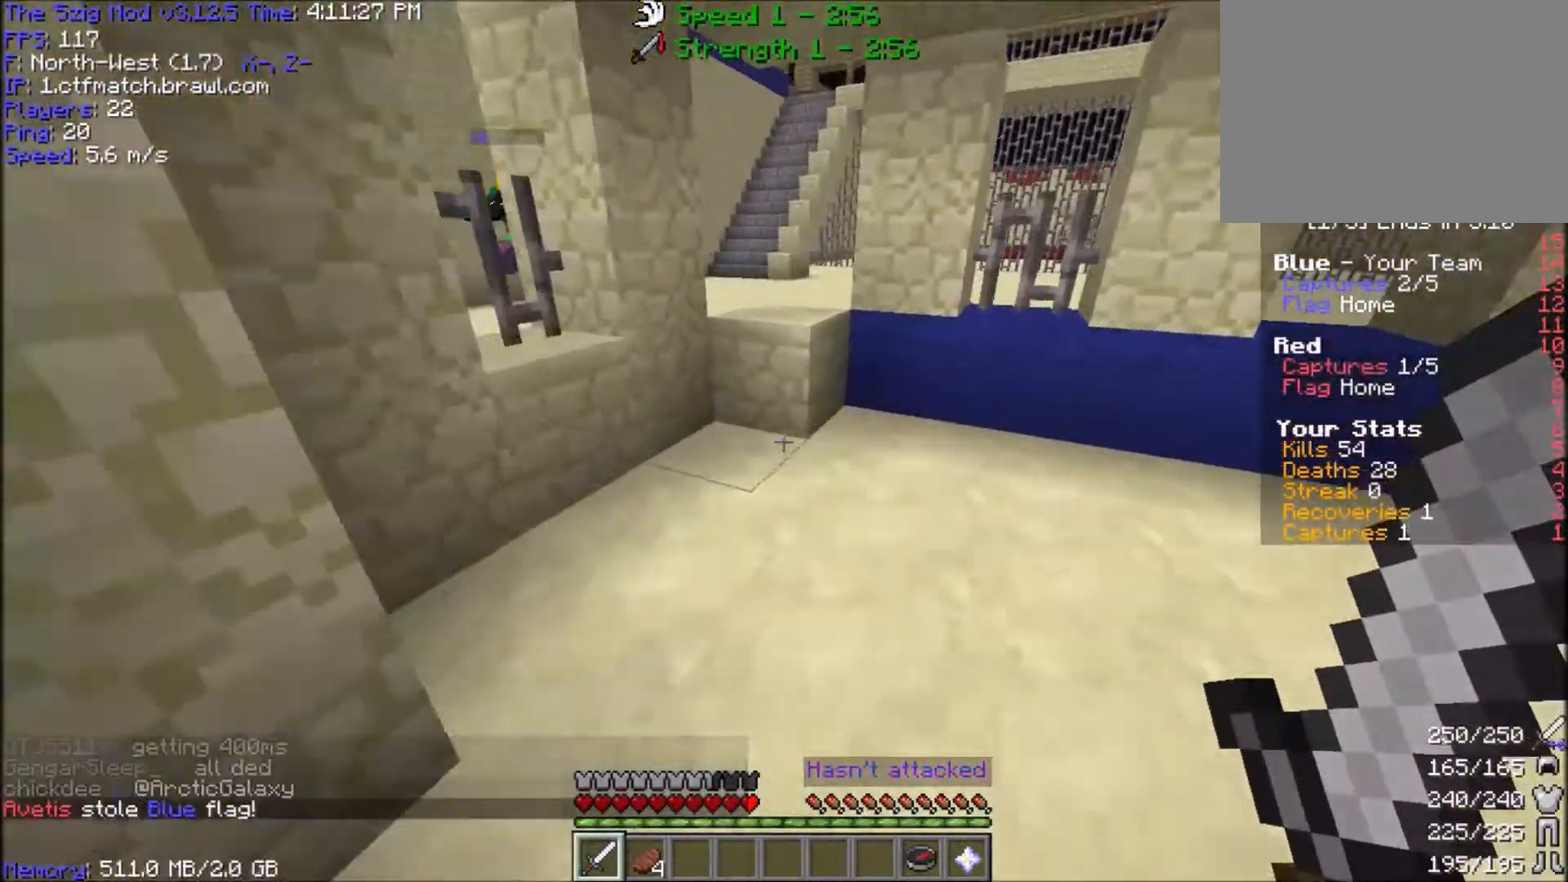
{"keys": ["space", "w"], "mouse": [], "events": [[334, "space", "down"]]}
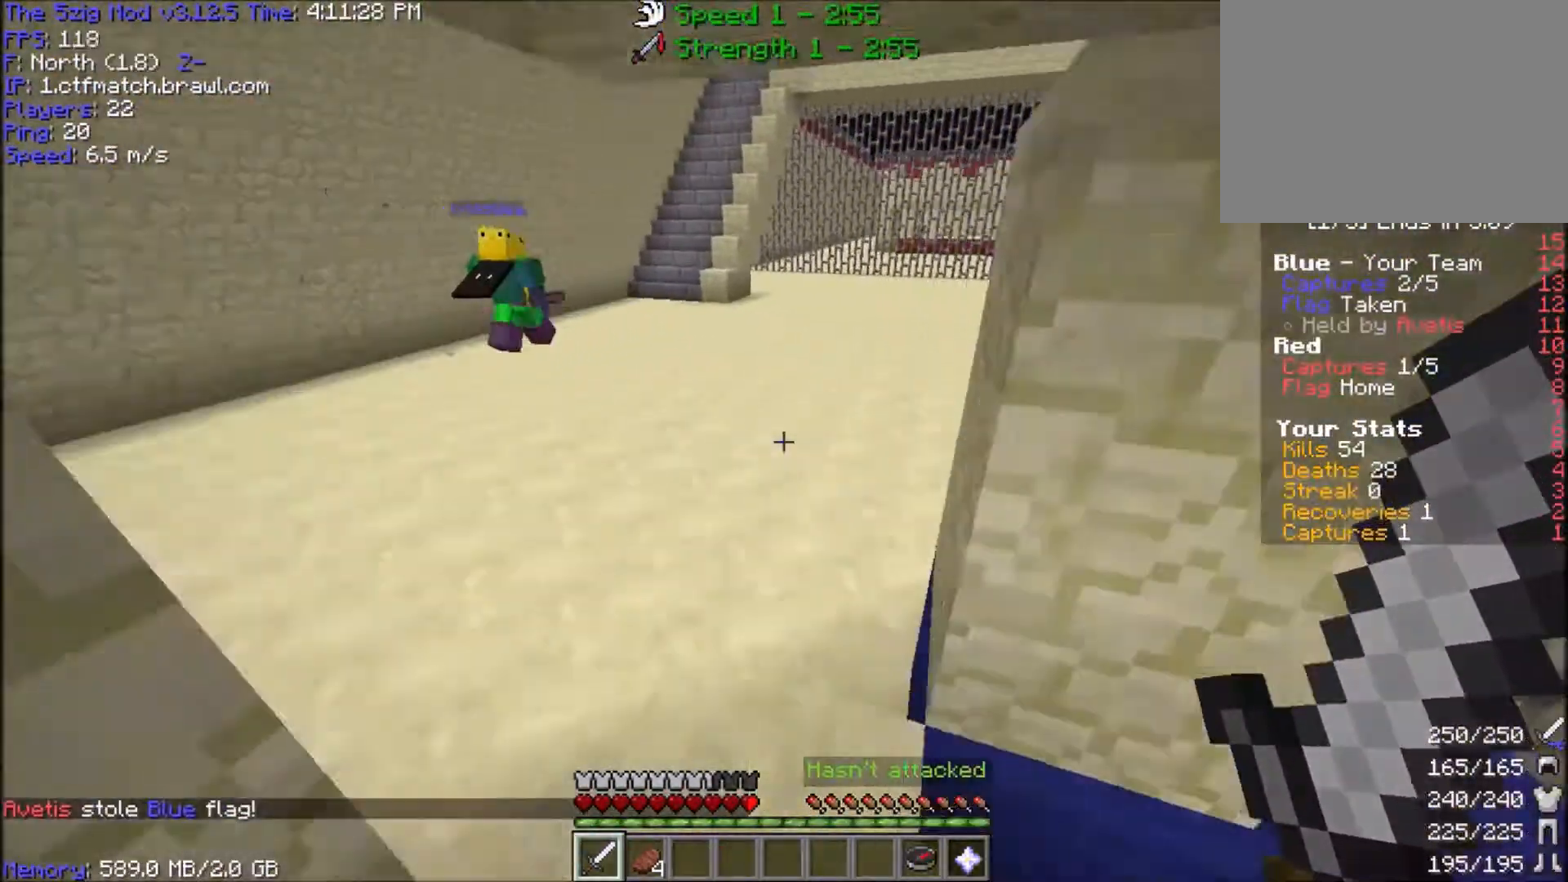
{"keys": ["space", "w"], "mouse": [], "events": [[34, "space", "up"], [201, "a", "down"], [334, "a", "up"], [401, "space", "down"]]}
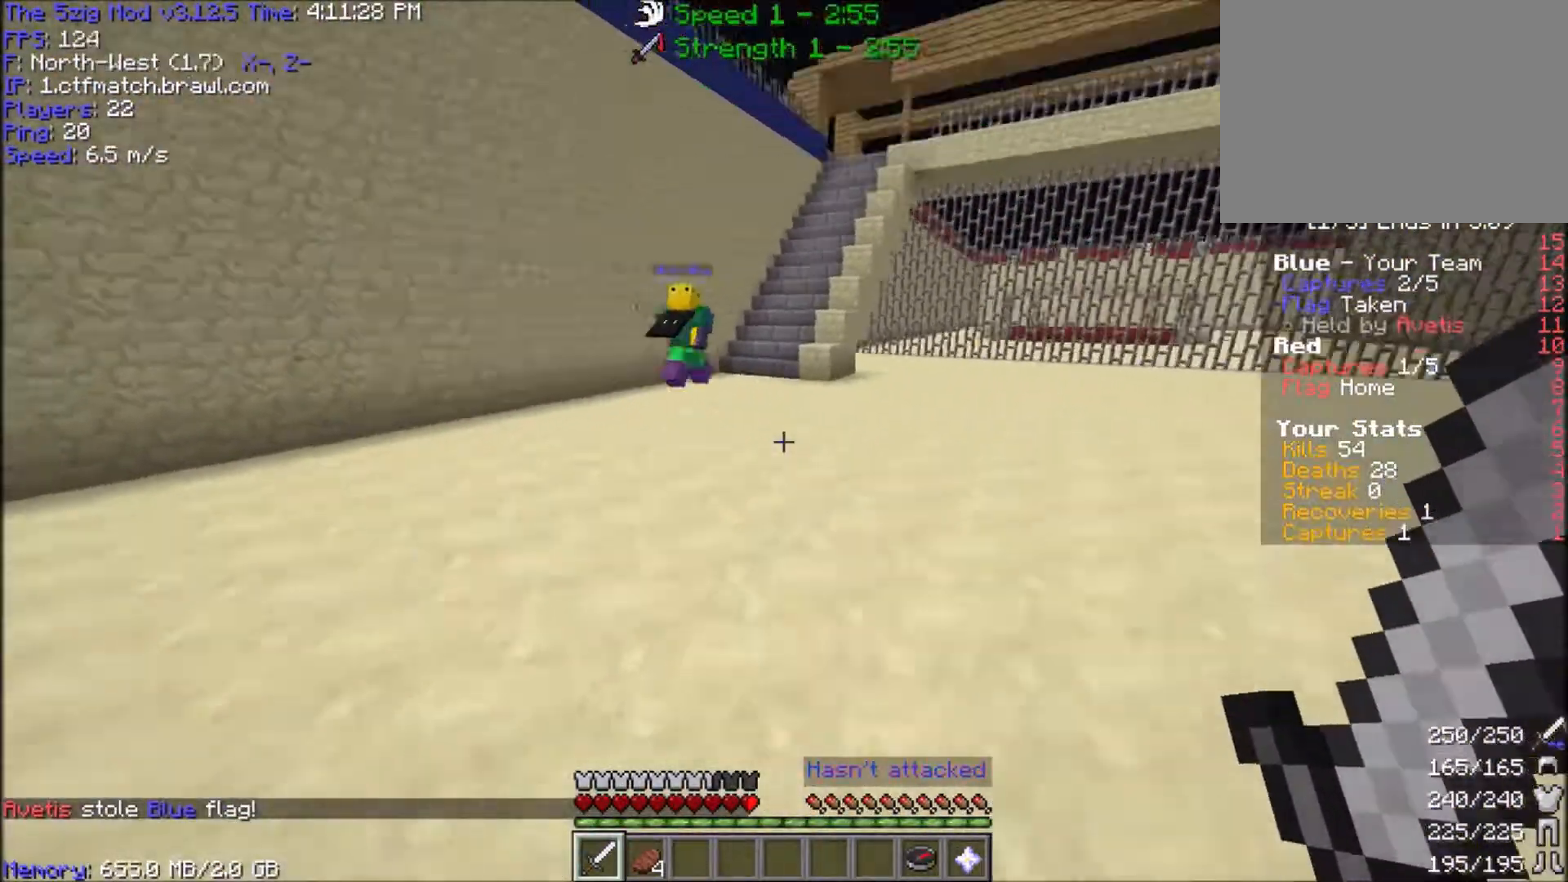
{"keys": ["space", "w"], "mouse": [], "events": []}
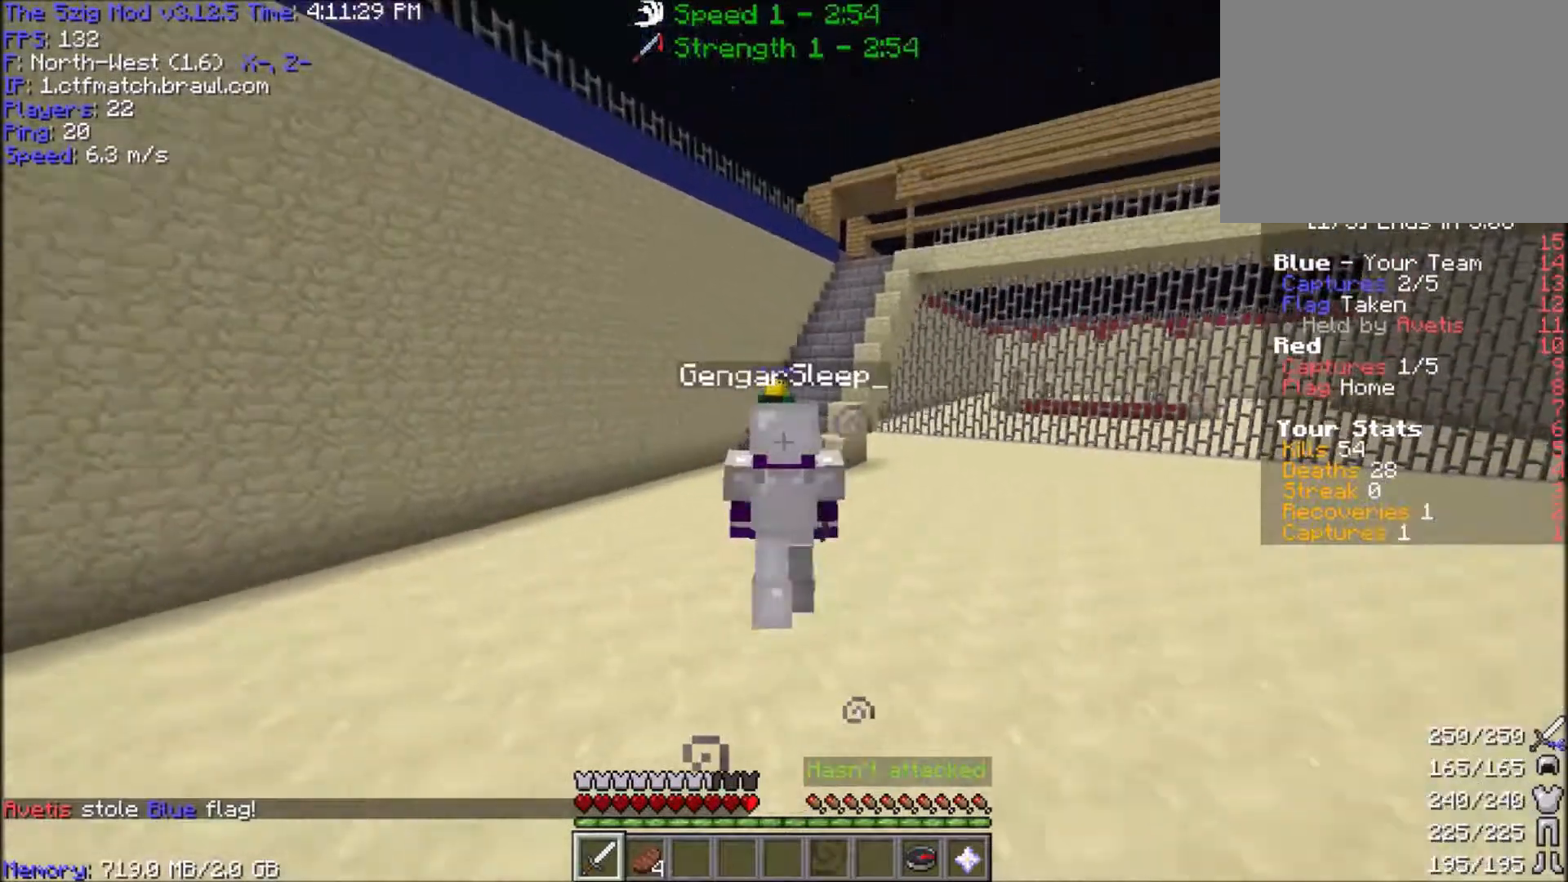
{"keys": ["space", "w"], "mouse": [], "events": []}
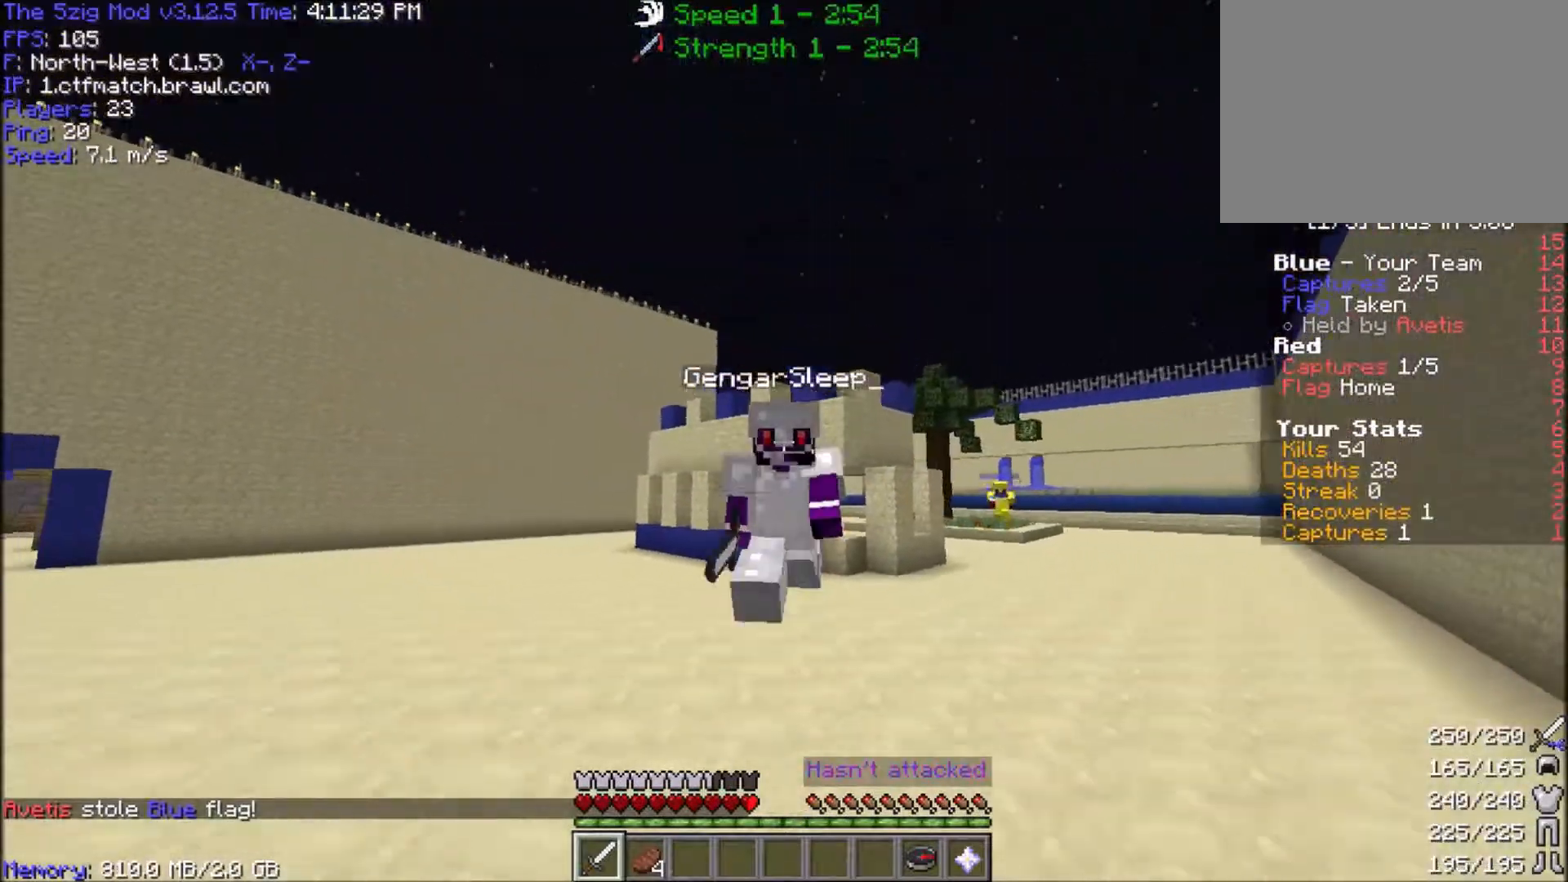
{"keys": ["space", "w"], "mouse": [], "events": []}
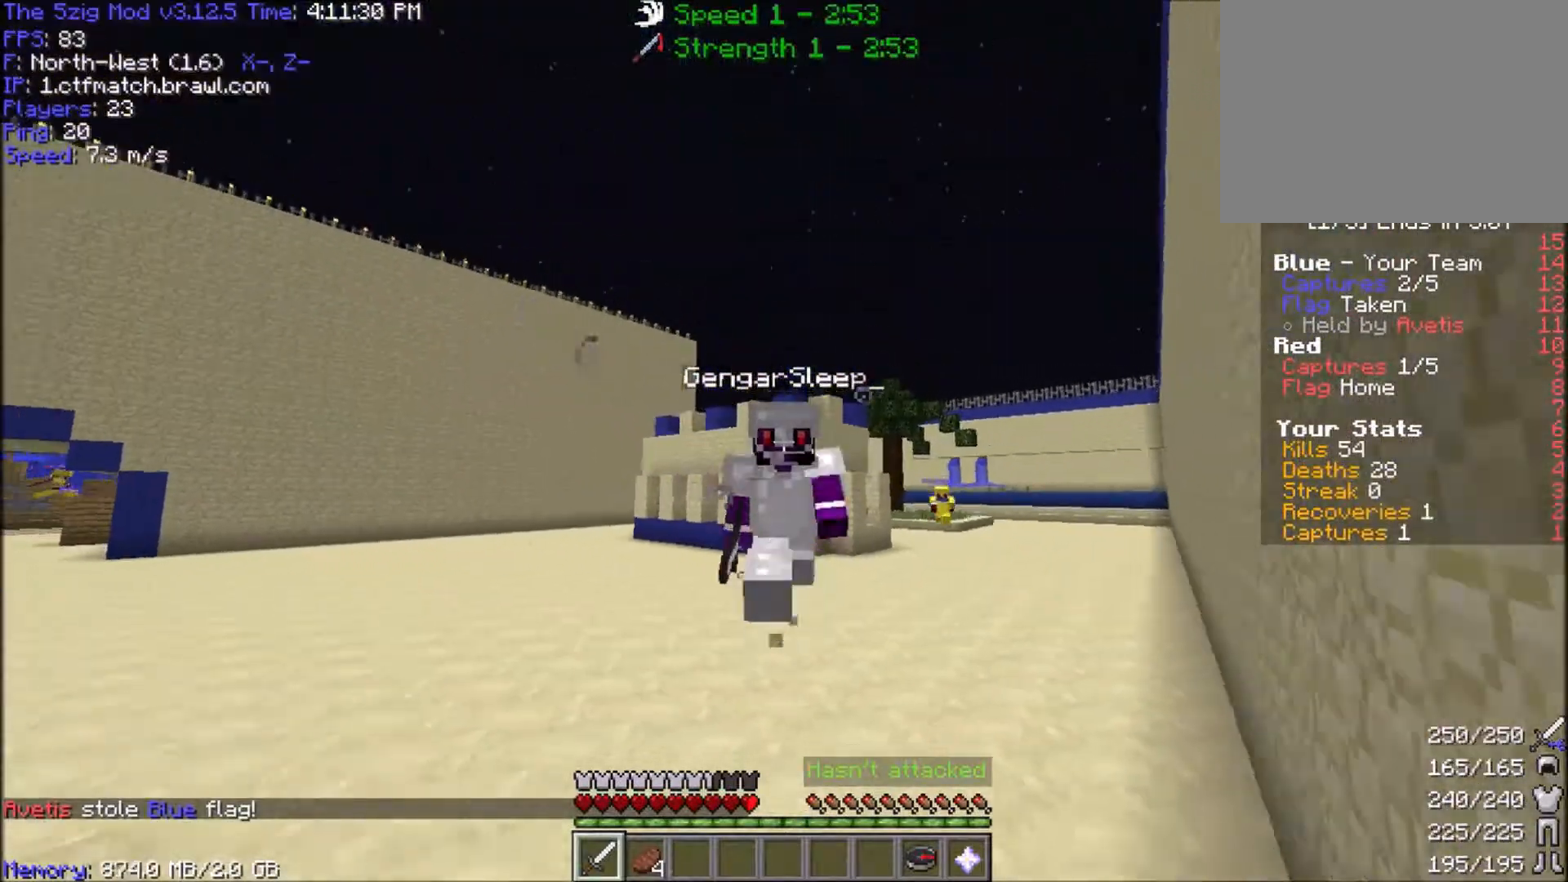
{"keys": ["w"], "mouse": [], "events": [[167, "space", "up"]]}
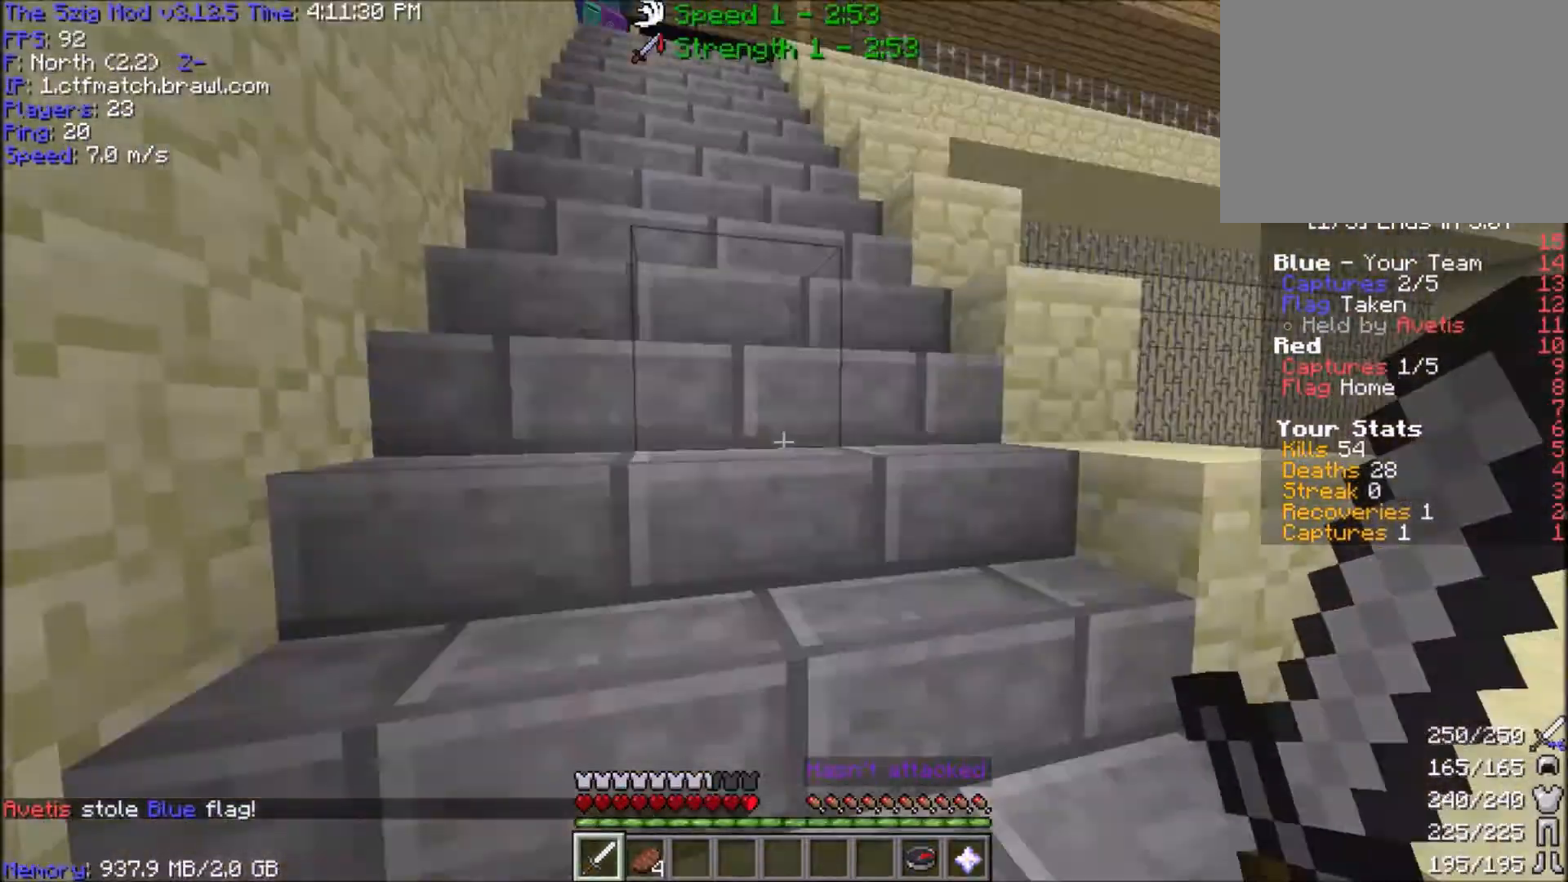
{"keys": ["w"], "mouse": [], "events": []}
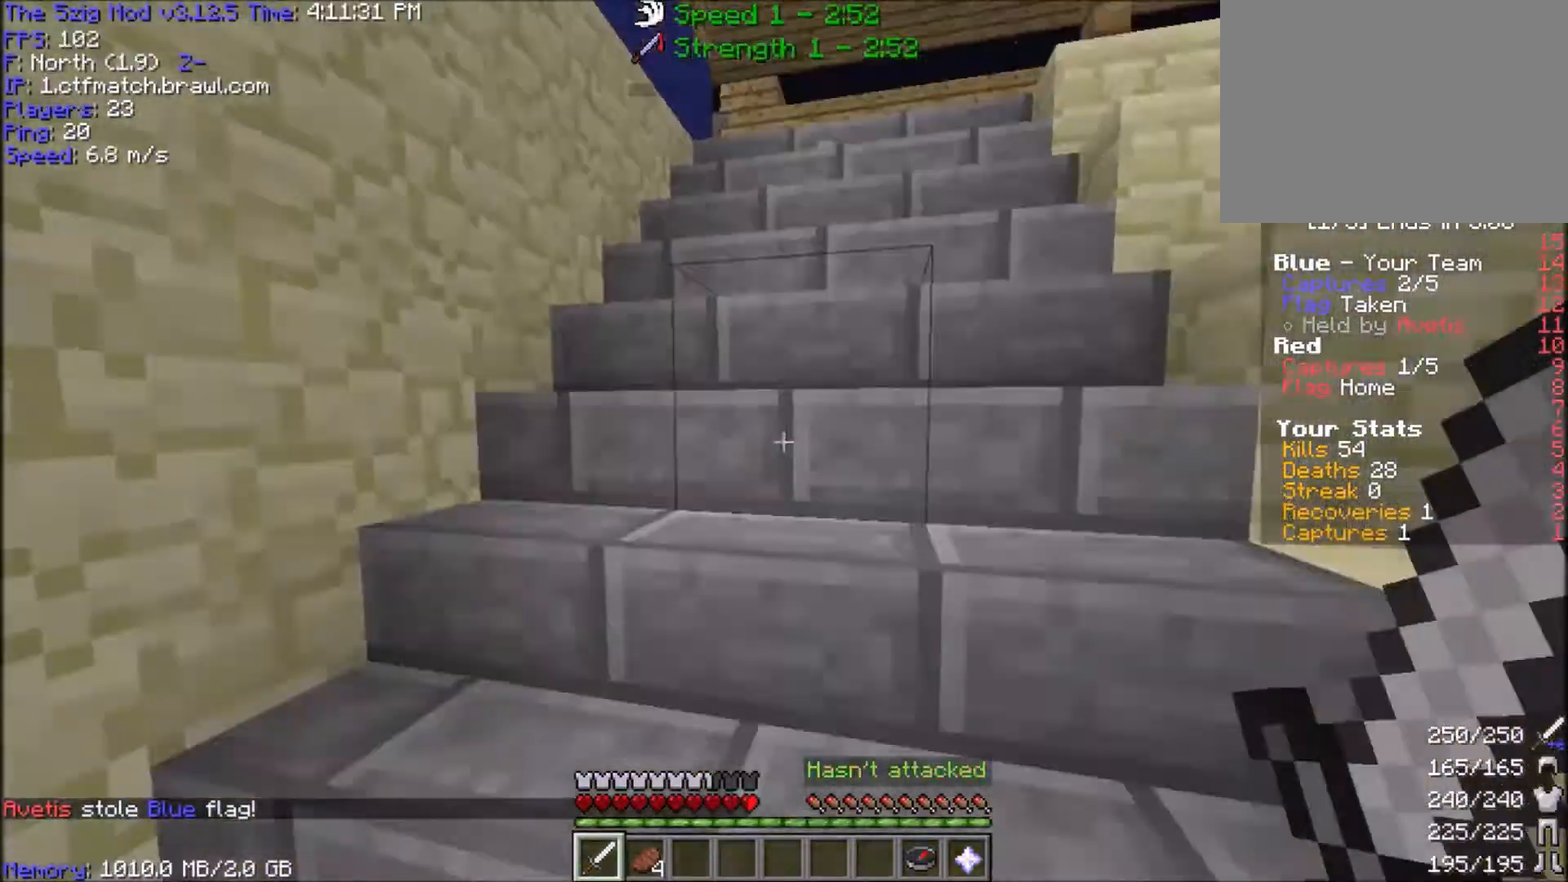
{"keys": ["w"], "mouse": [], "events": []}
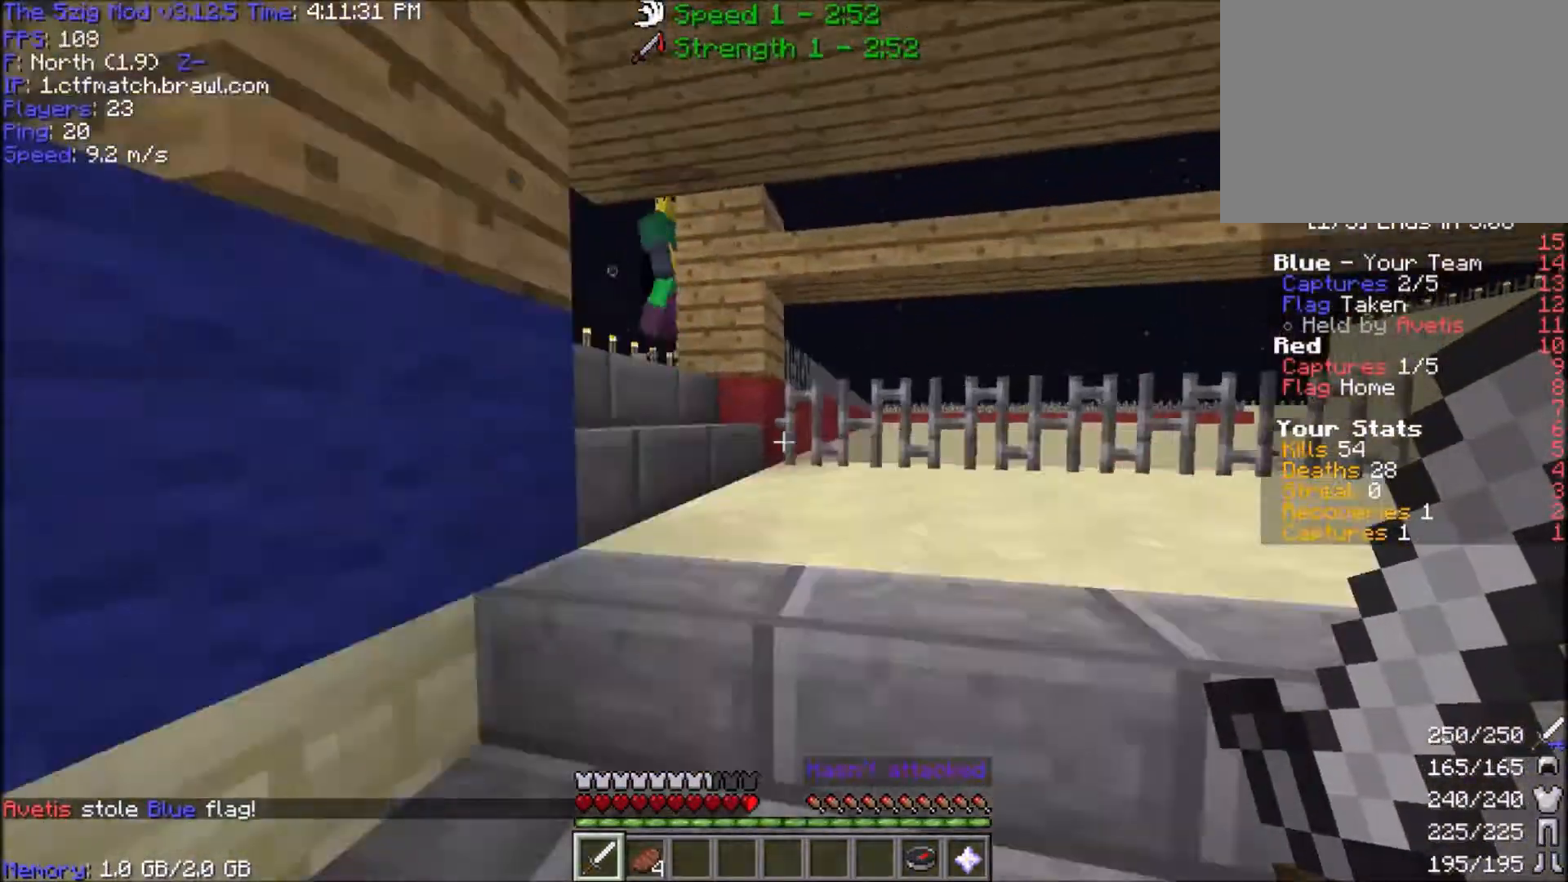
{"keys": ["a"], "mouse": [], "events": [[267, "a", "down"], [434, "w", "up"]]}
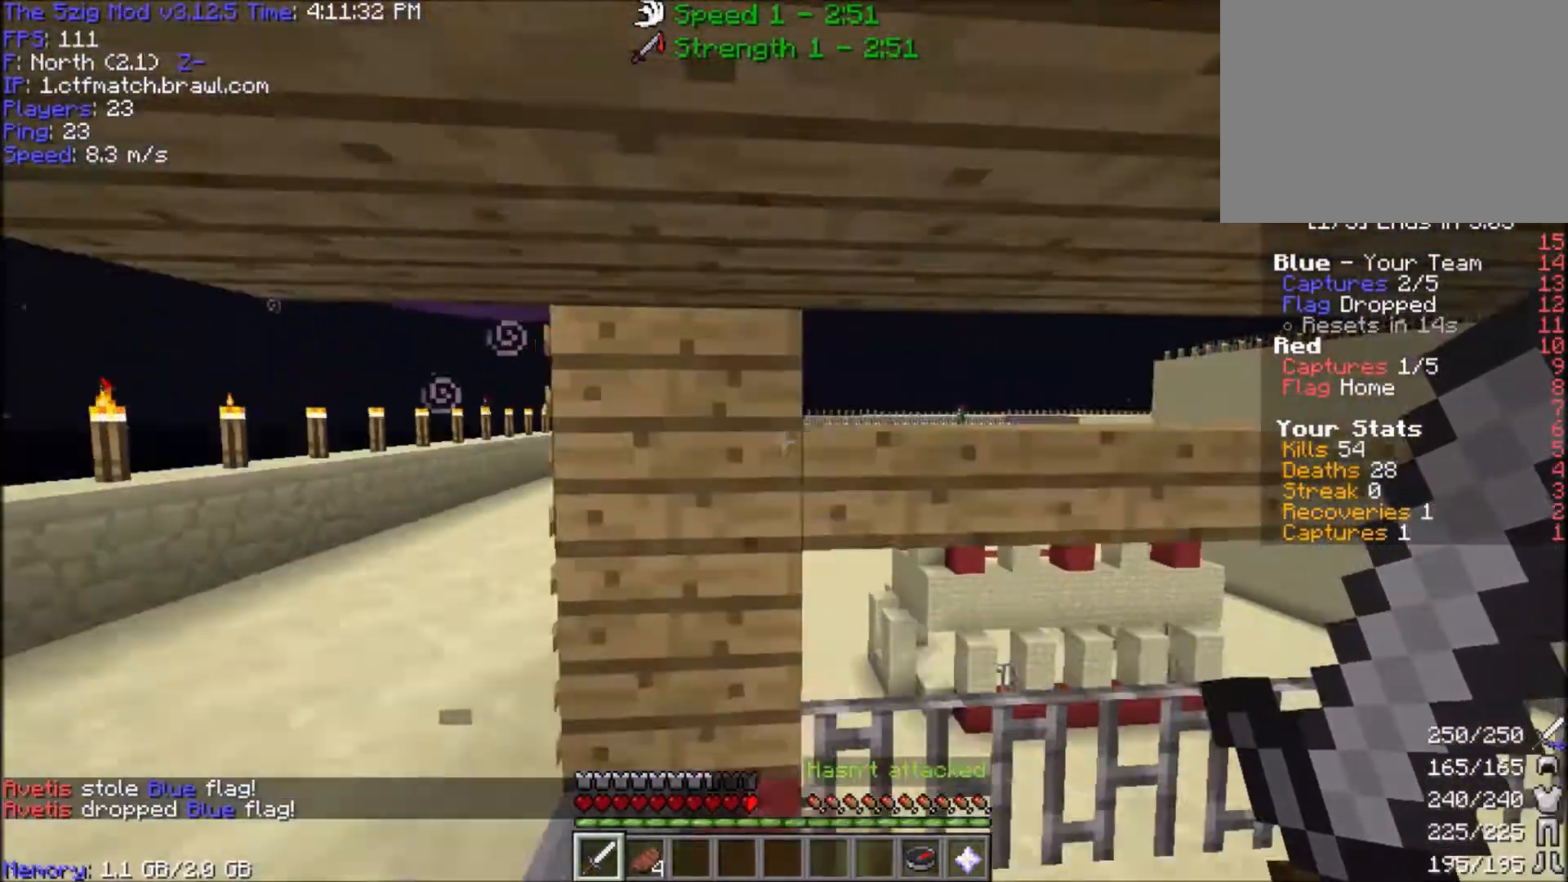
{"keys": ["a", "w"], "mouse": [], "events": [[167, "w", "down"]]}
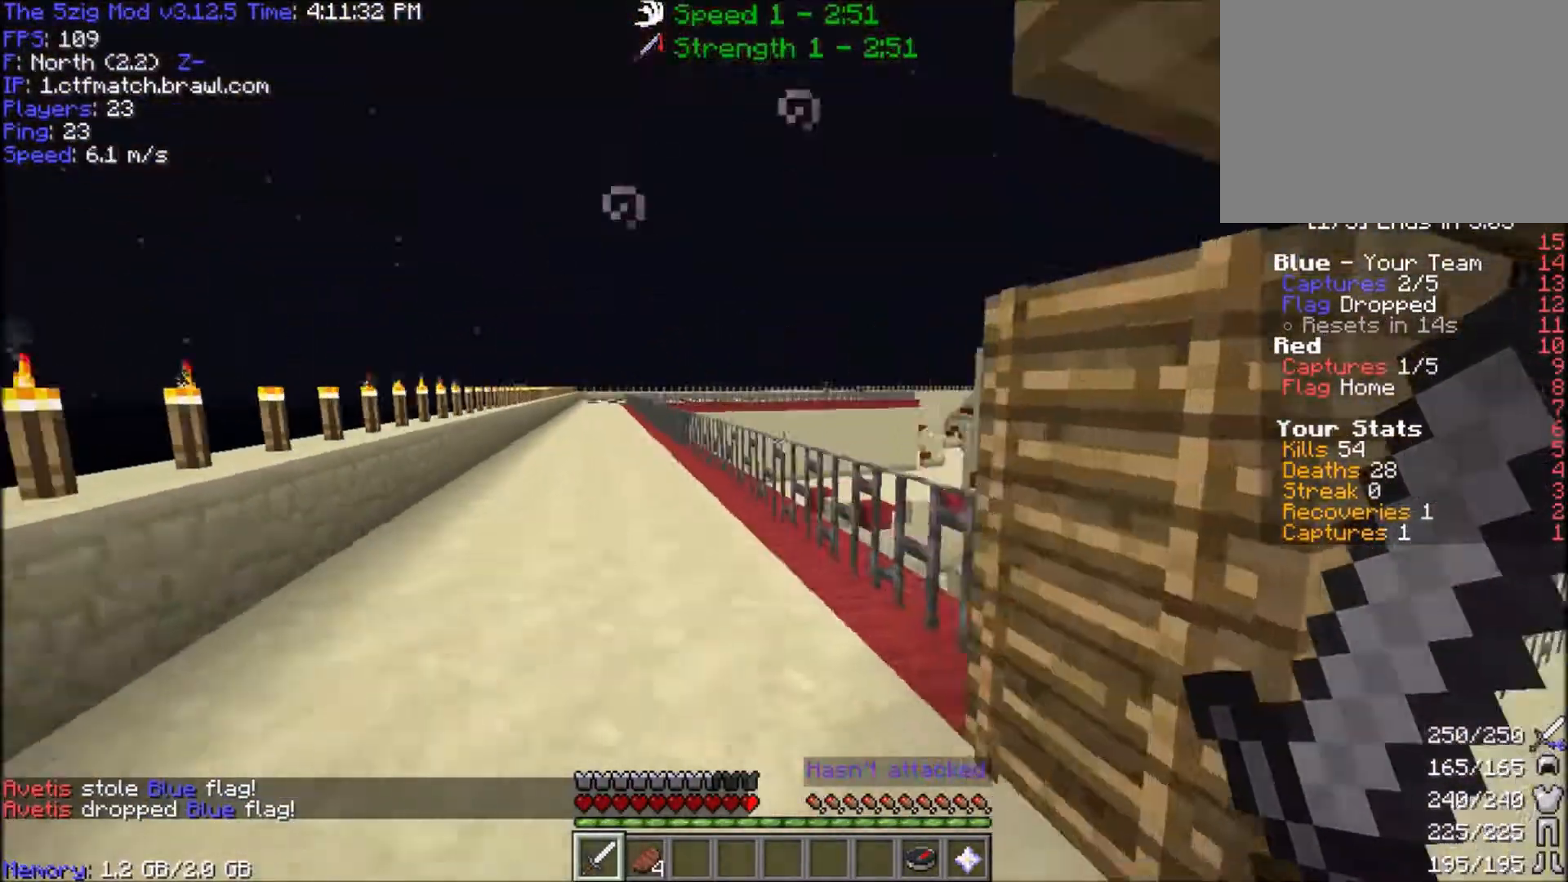
{"keys": [], "mouse": [], "events": [[167, "w", "up"], [500, "a", "up"]]}
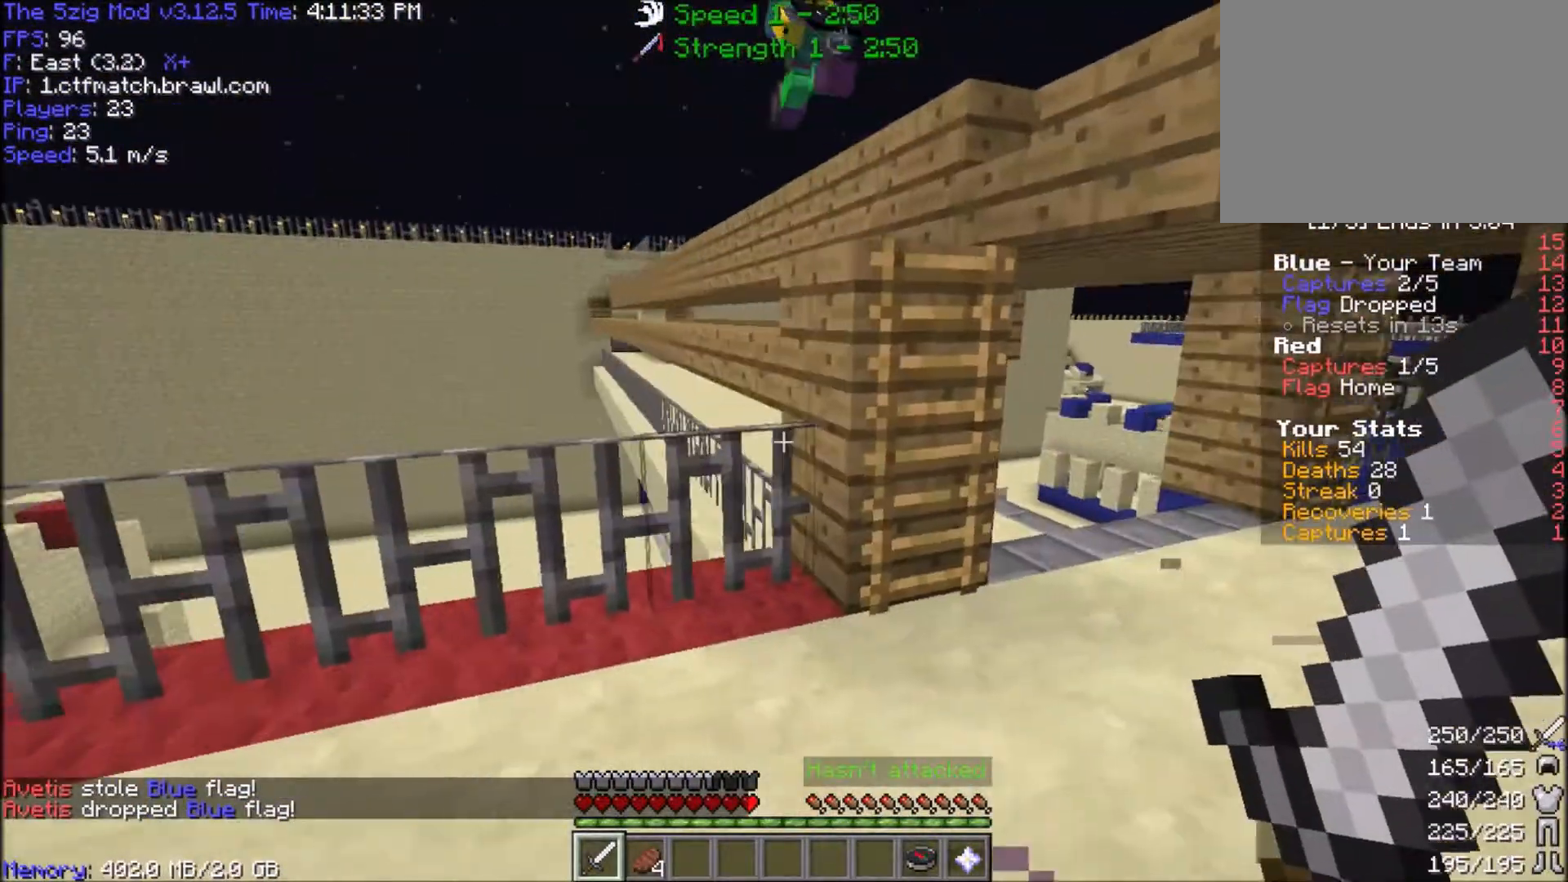
{"keys": [], "mouse": [], "events": [[34, "d", "down"], [267, "d", "up"]]}
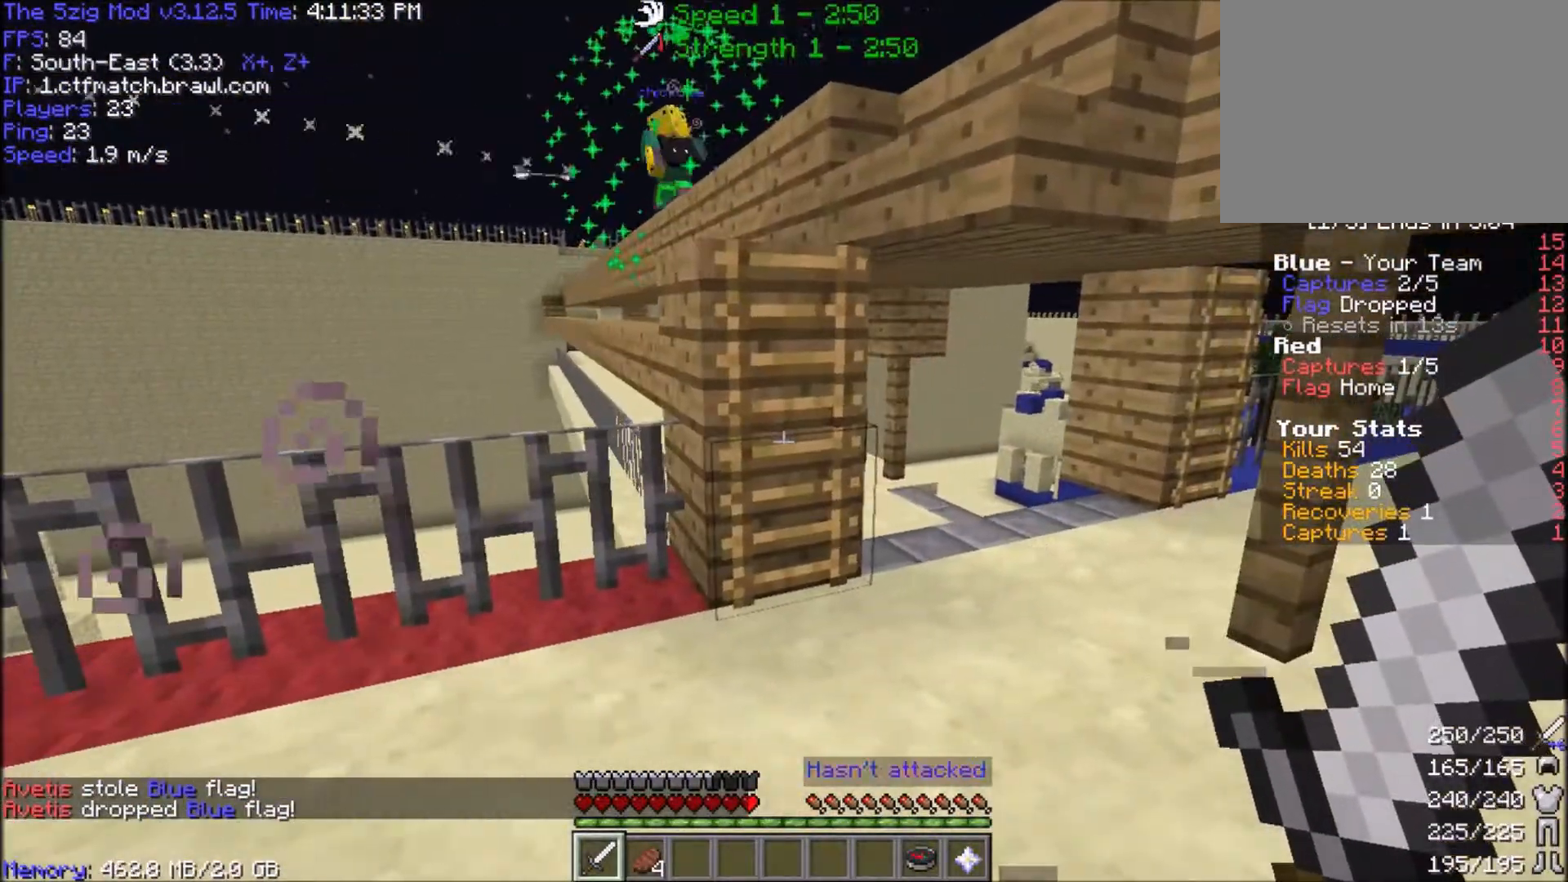
{"keys": ["d"], "mouse": [], "events": [[434, "d", "down"]]}